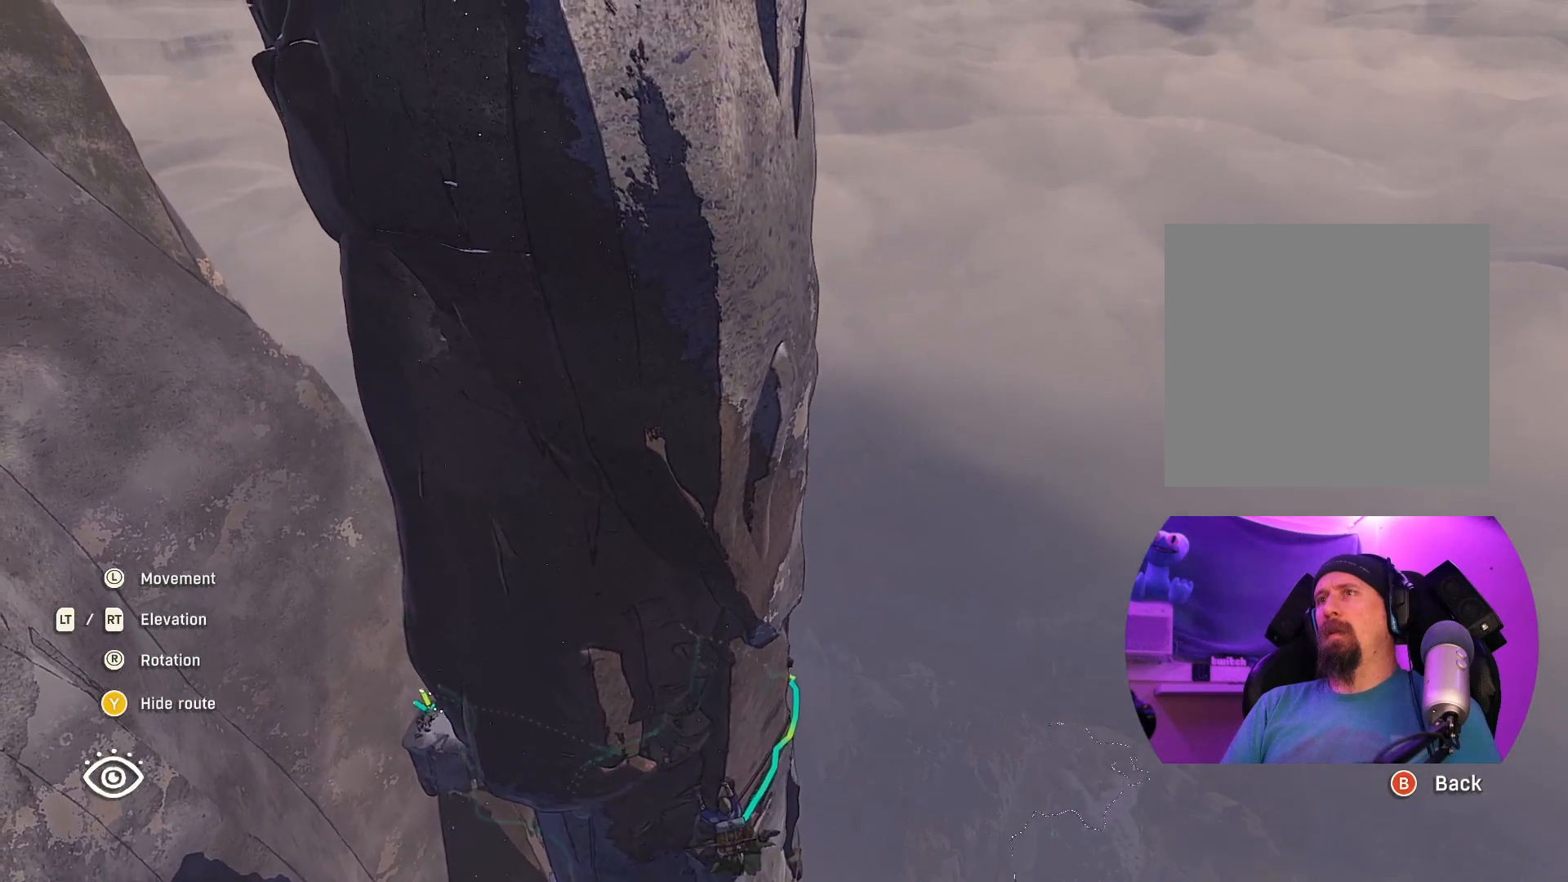
Gameplay with a controller (Xbox layout); each line is a JSON object with the inputs held at the frame after it. "events" lists button and stick changes between this image and that frame as [ms after this image, input, new state], when the widget could be followed in between.
{"buttons": [], "left_stick": "center", "right_stick": "center", "events": [[67, "left_stick", "center"]]}
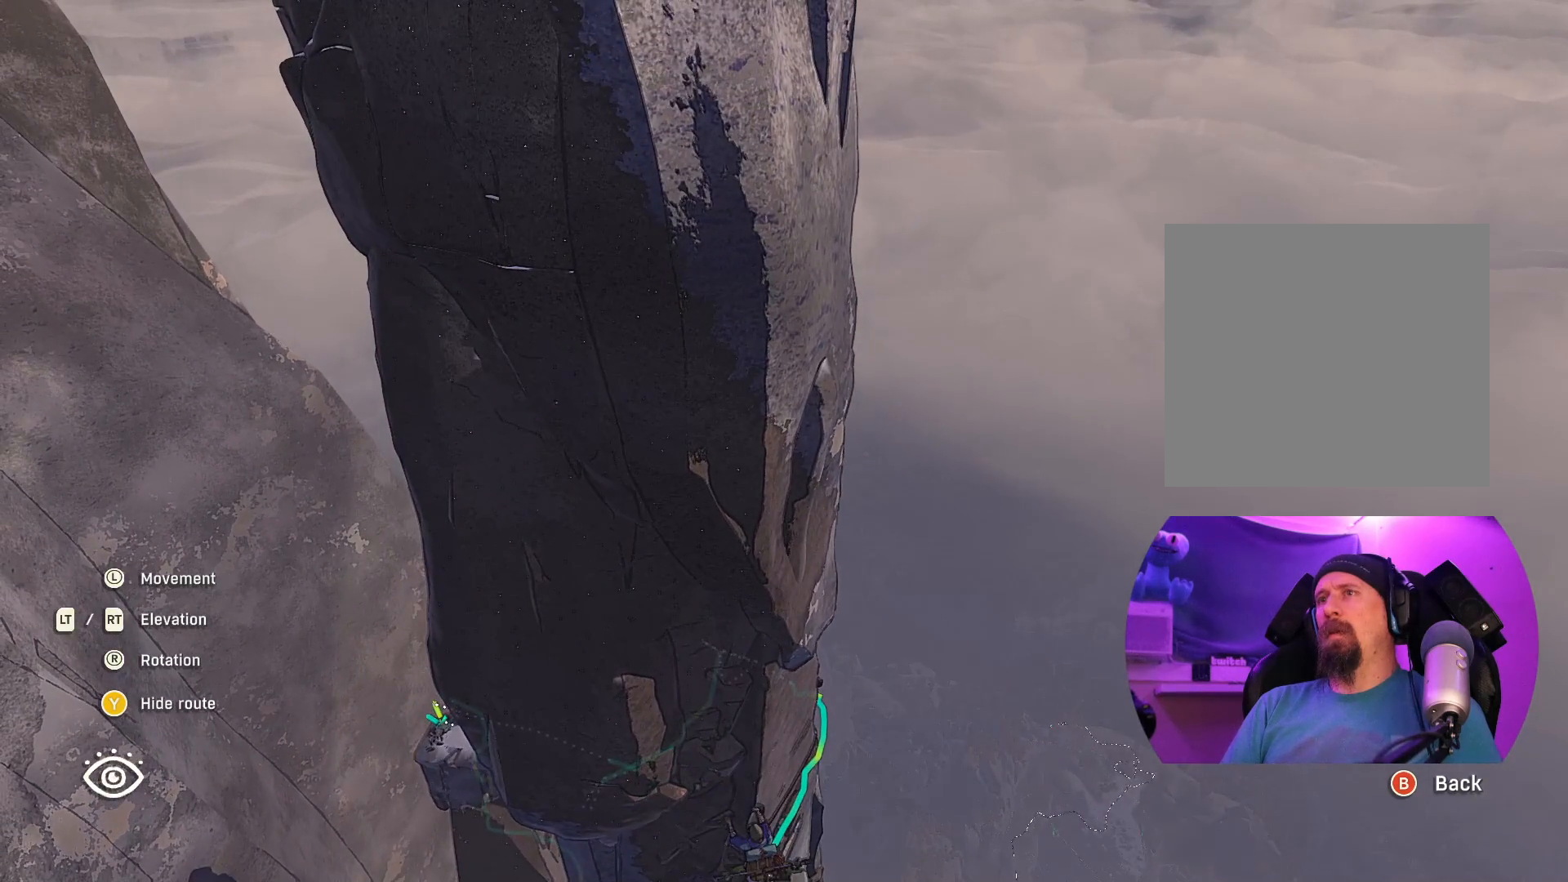
{"buttons": [], "left_stick": "center", "right_stick": "center", "events": [[150, "right_stick", "up"], [433, "right_stick", "center"]]}
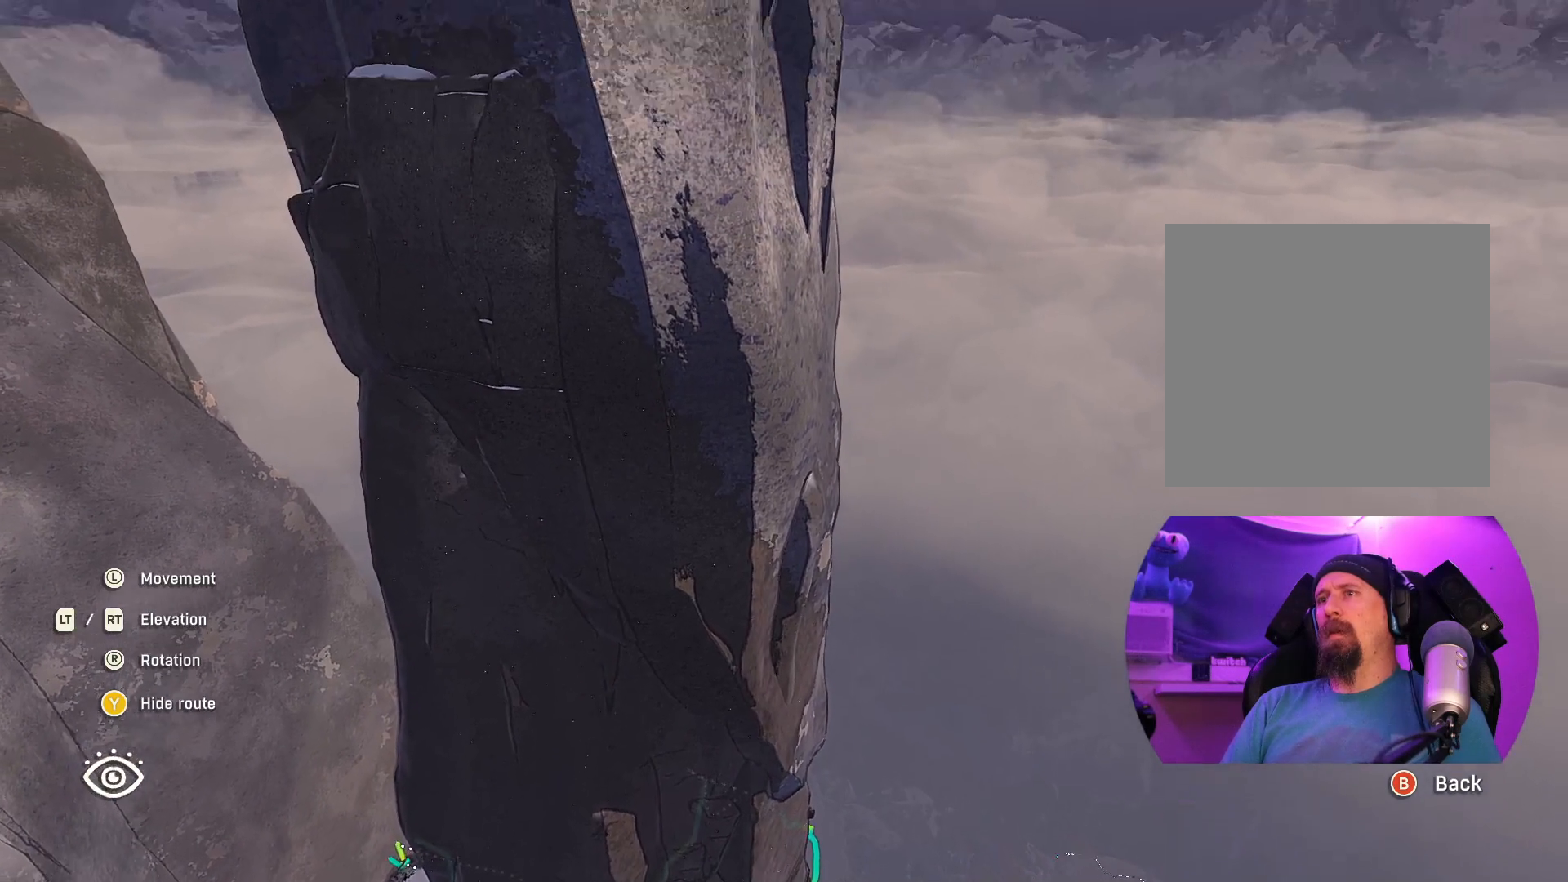
{"buttons": [], "left_stick": "center", "right_stick": "center", "events": []}
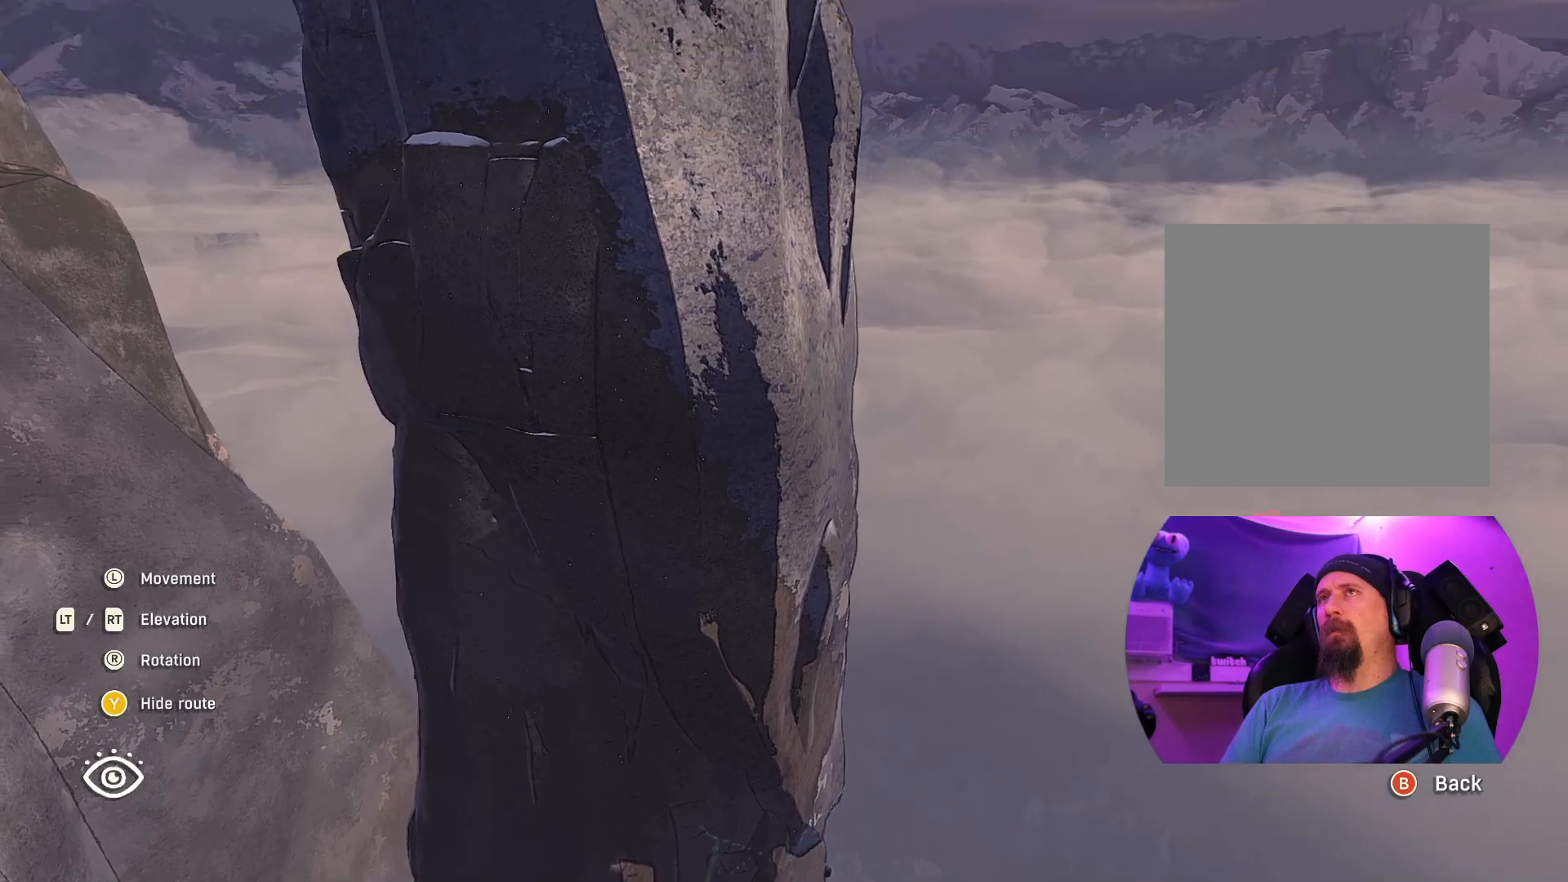
{"buttons": [], "left_stick": "down-left", "right_stick": "up", "events": [[233, "left_stick", "down-left"], [350, "right_stick", "up"]]}
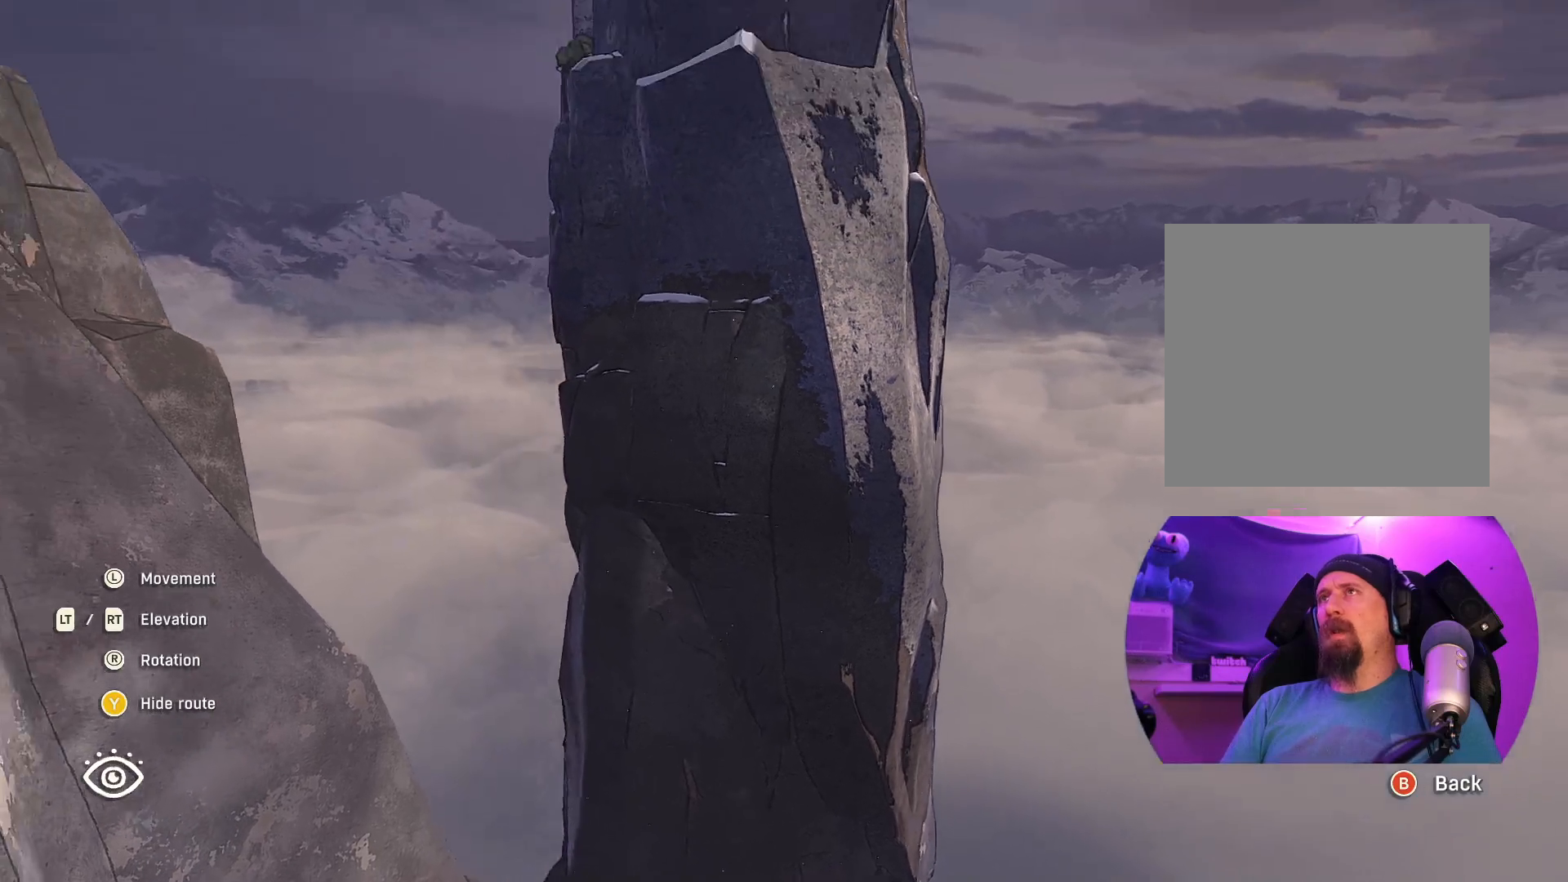
{"buttons": [], "left_stick": "center", "right_stick": "center", "events": [[50, "left_stick", "center"], [350, "right_stick", "center"]]}
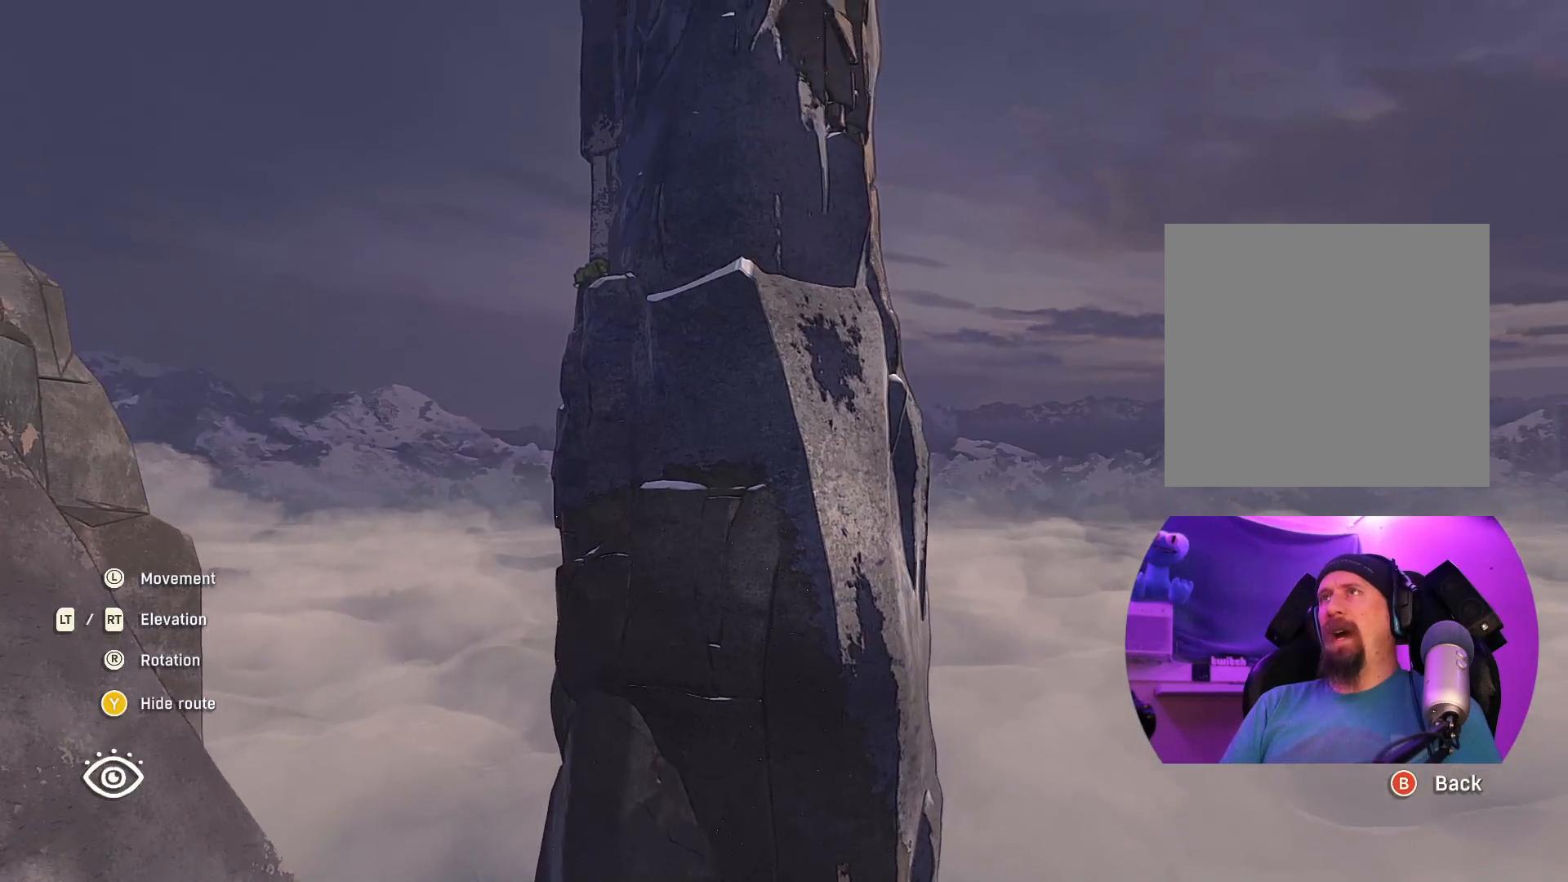
{"buttons": [], "left_stick": "center", "right_stick": "down", "events": [[83, "right_stick", "down"]]}
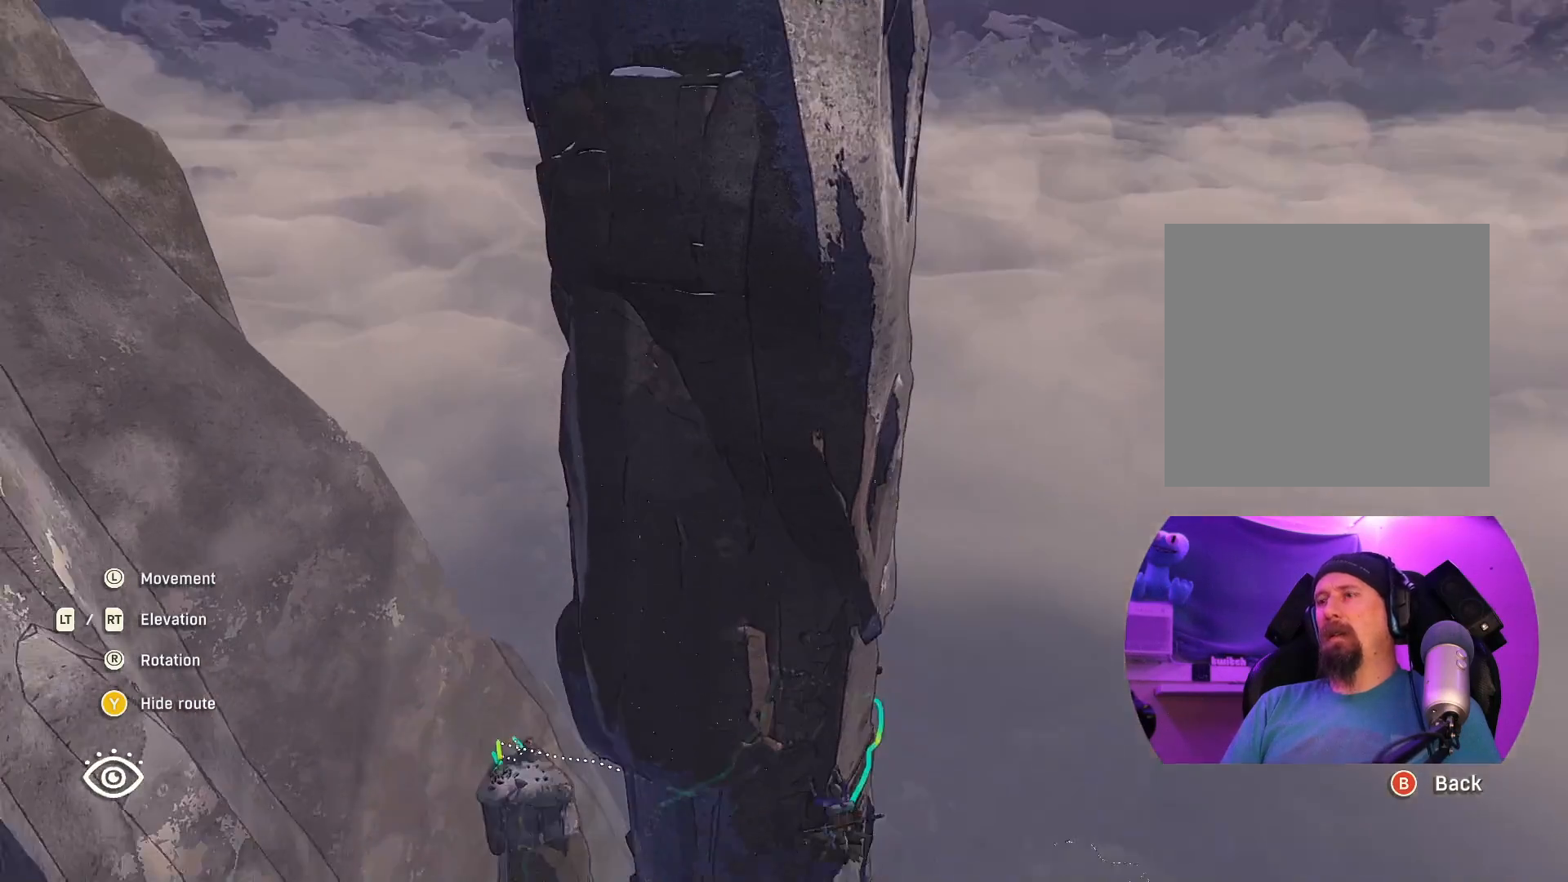
{"buttons": [], "left_stick": "down-right", "right_stick": "center", "events": [[183, "right_stick", "center"], [283, "left_stick", "down-right"]]}
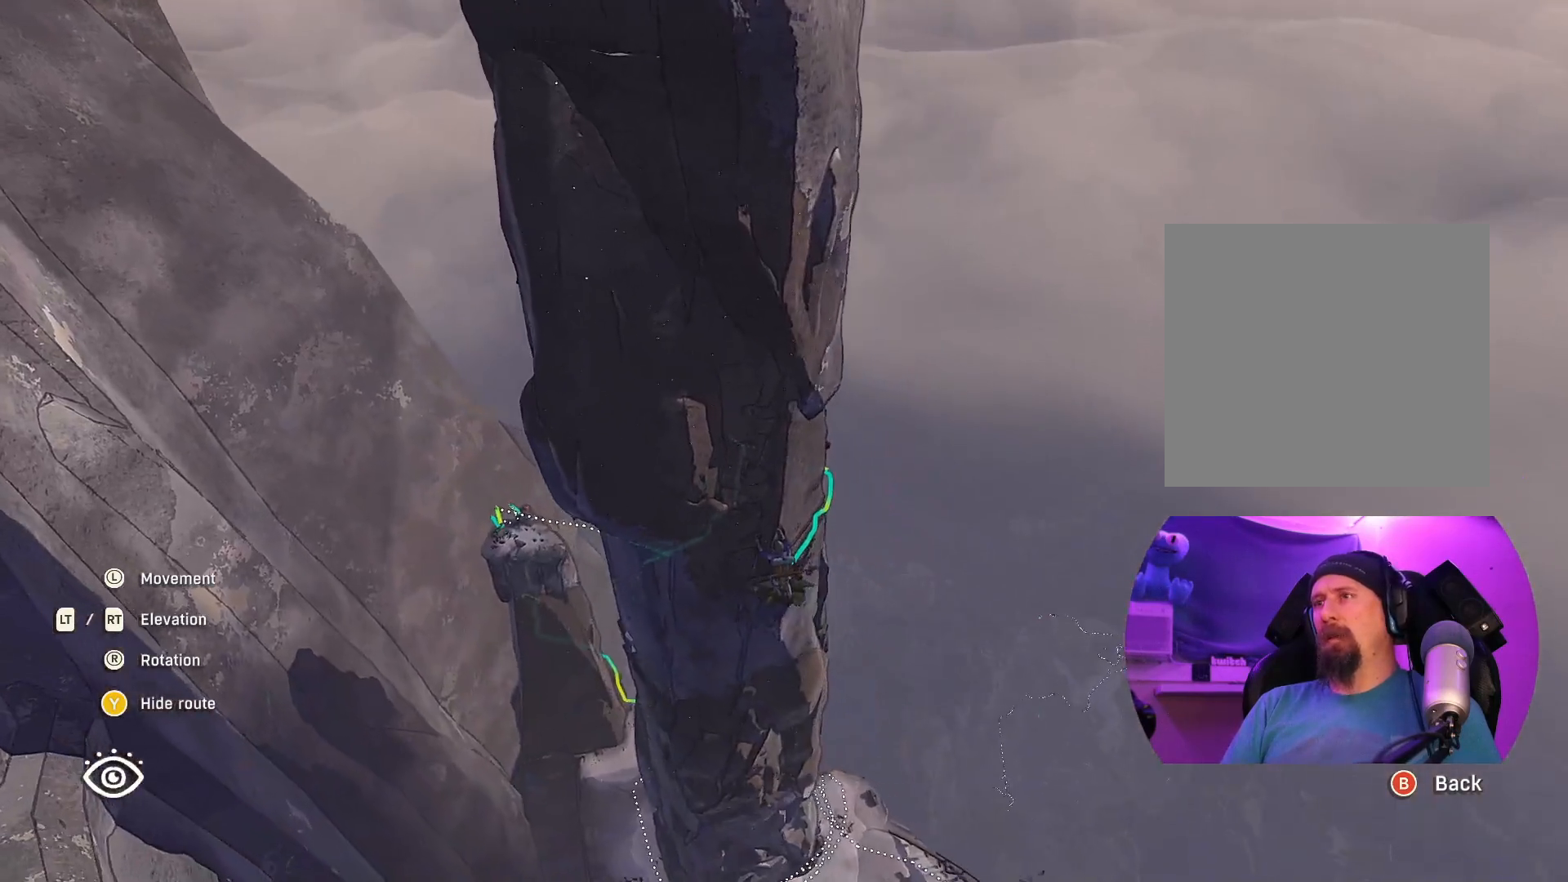
{"buttons": ["L2"], "left_stick": "center", "right_stick": "center", "events": [[33, "L2", "down"], [167, "right_stick", "down-left"], [217, "left_stick", "right"], [400, "left_stick", "center"], [483, "right_stick", "center"]]}
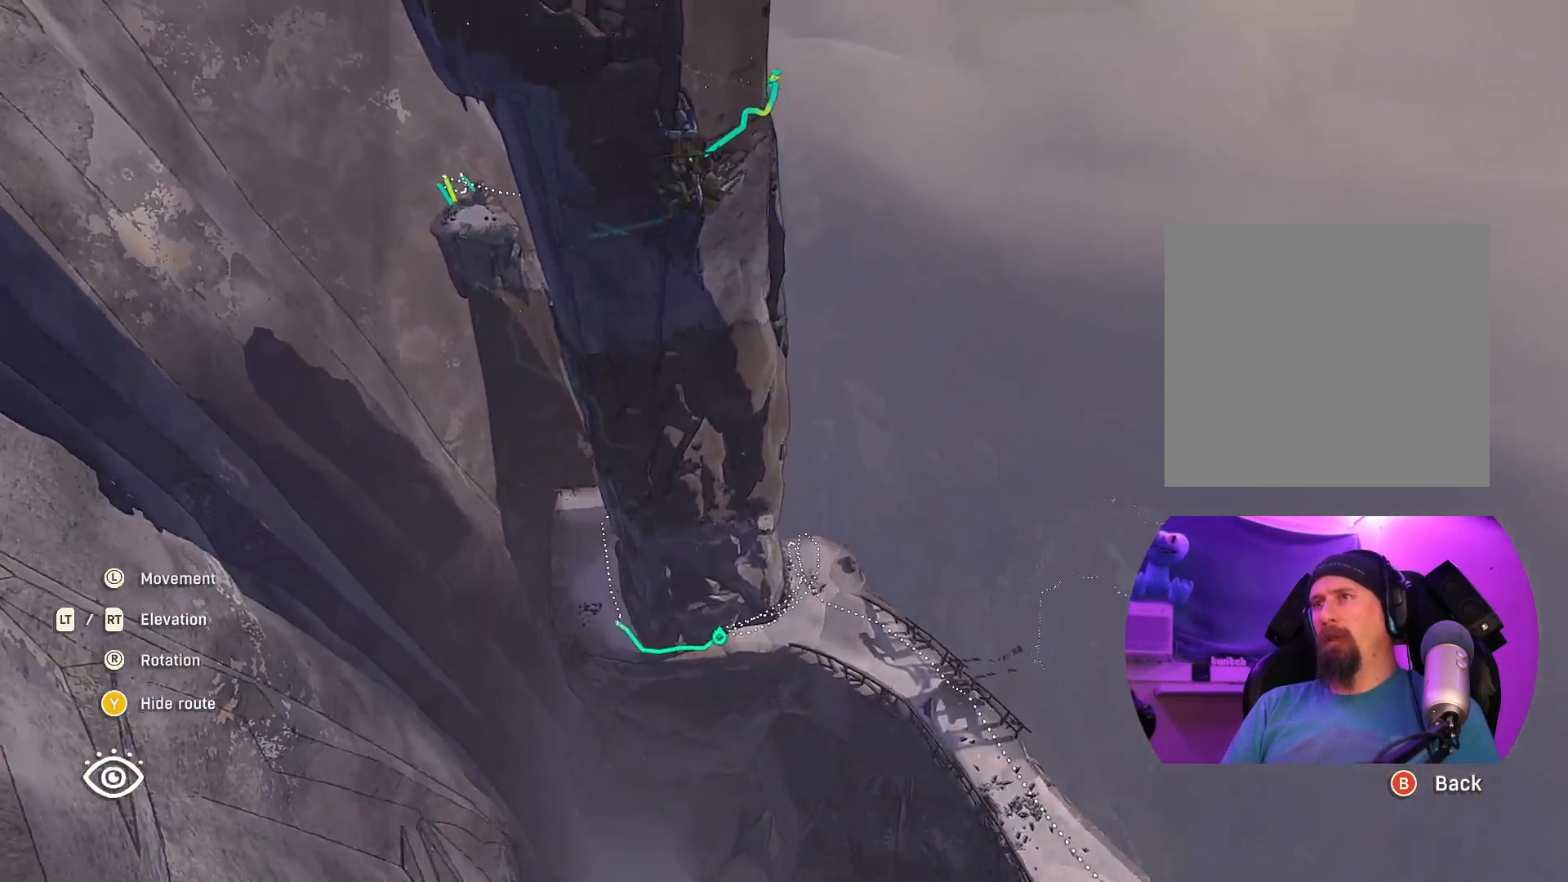
{"buttons": [], "left_stick": "center", "right_stick": "up", "events": [[400, "L2", "up"], [467, "right_stick", "up"]]}
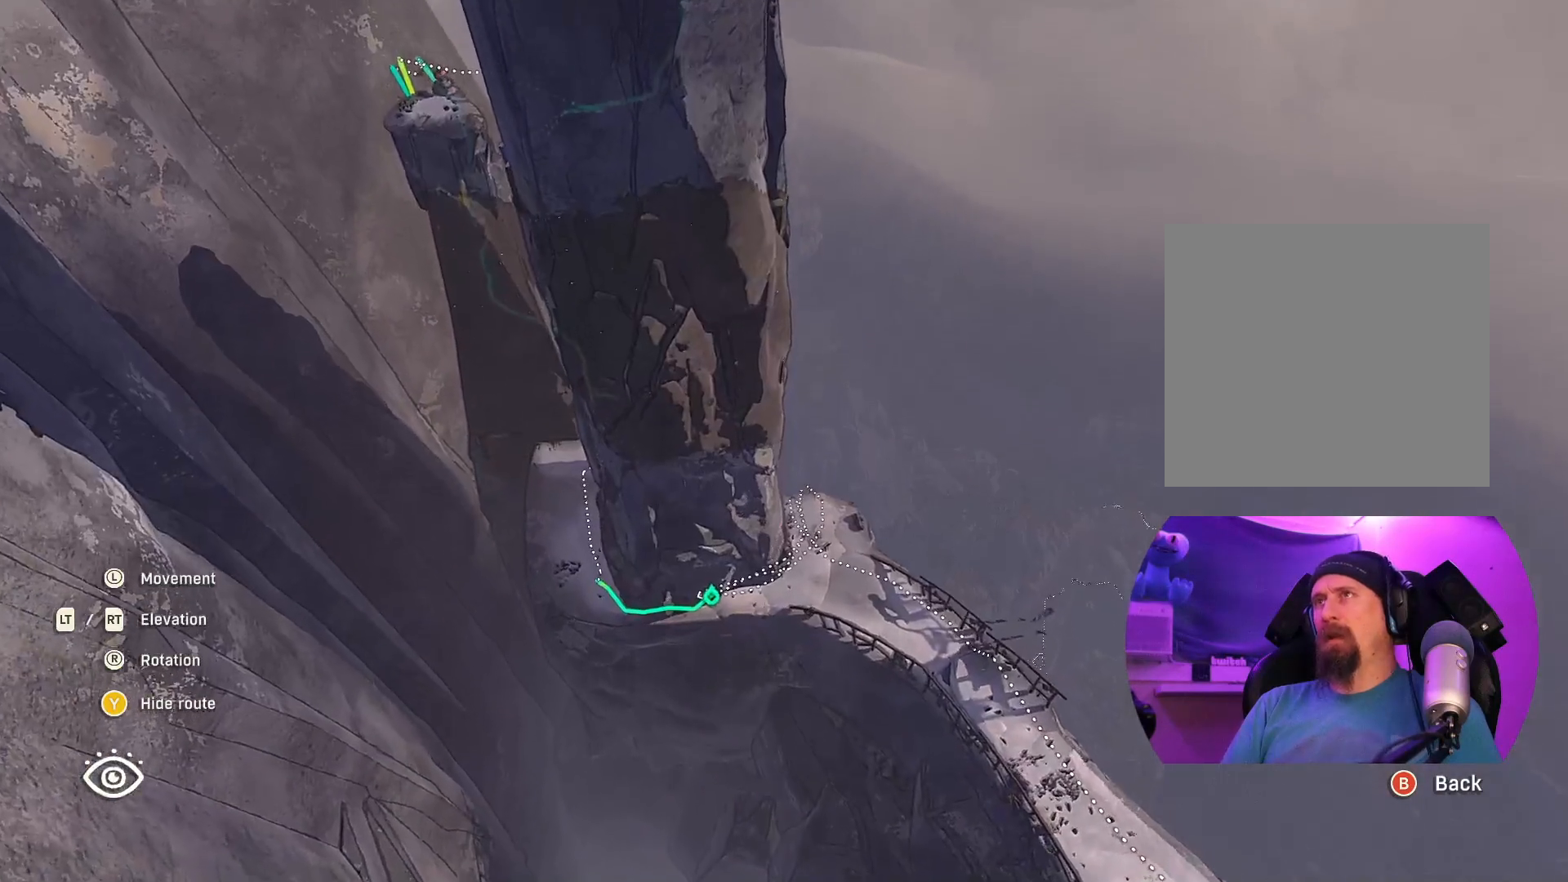
{"buttons": [], "left_stick": "up-right", "right_stick": "up", "events": [[183, "left_stick", "up-right"]]}
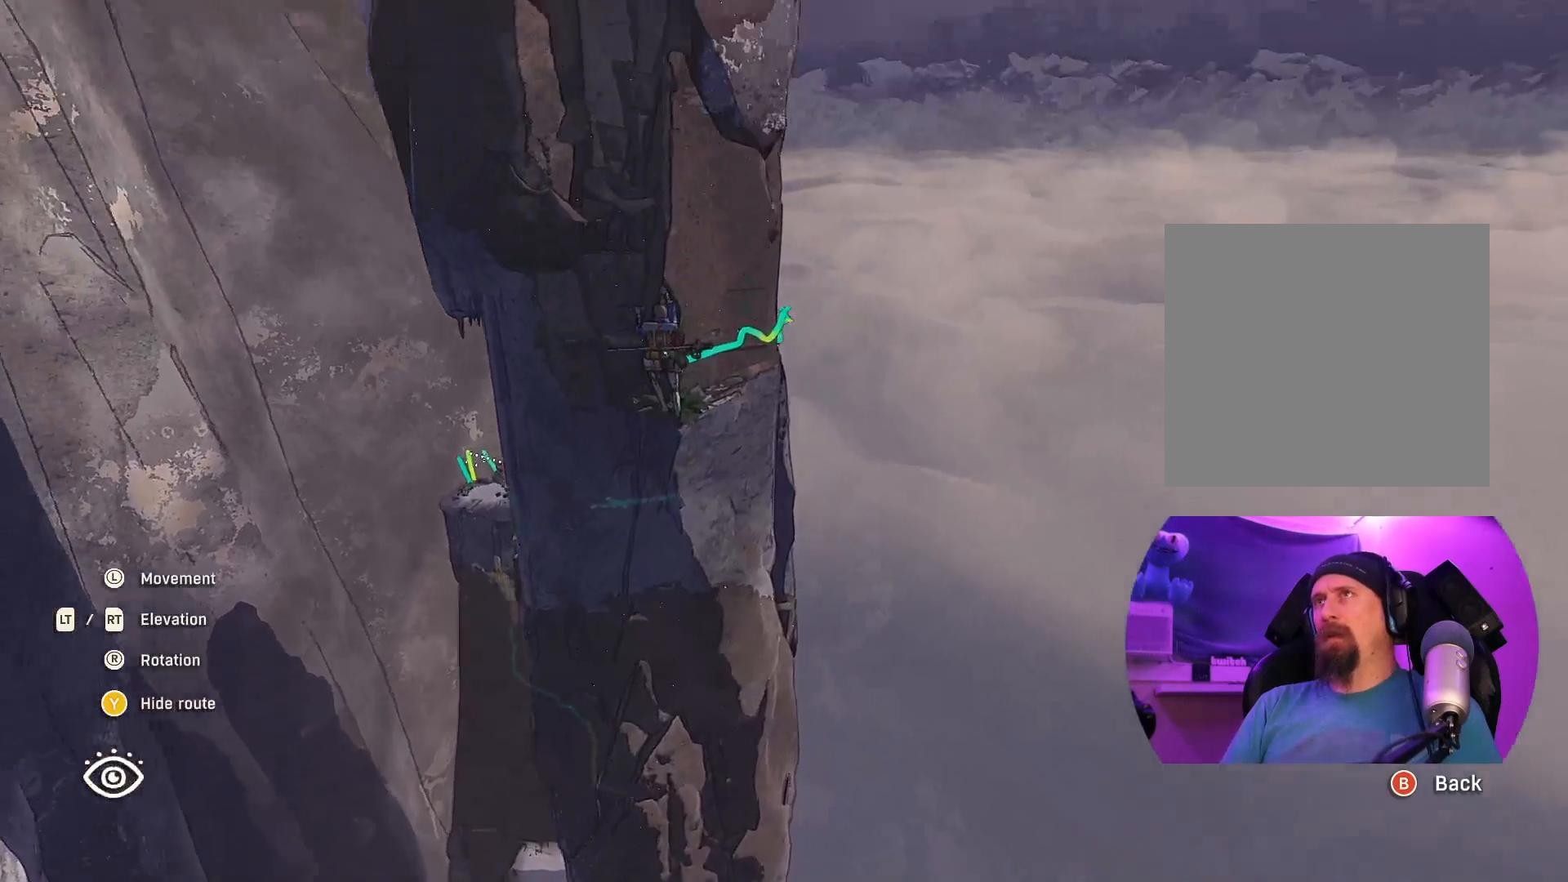
{"buttons": [], "left_stick": "center", "right_stick": "center", "events": [[33, "right_stick", "center"], [50, "left_stick", "center"], [233, "left_stick", "up-right"], [350, "left_stick", "center"]]}
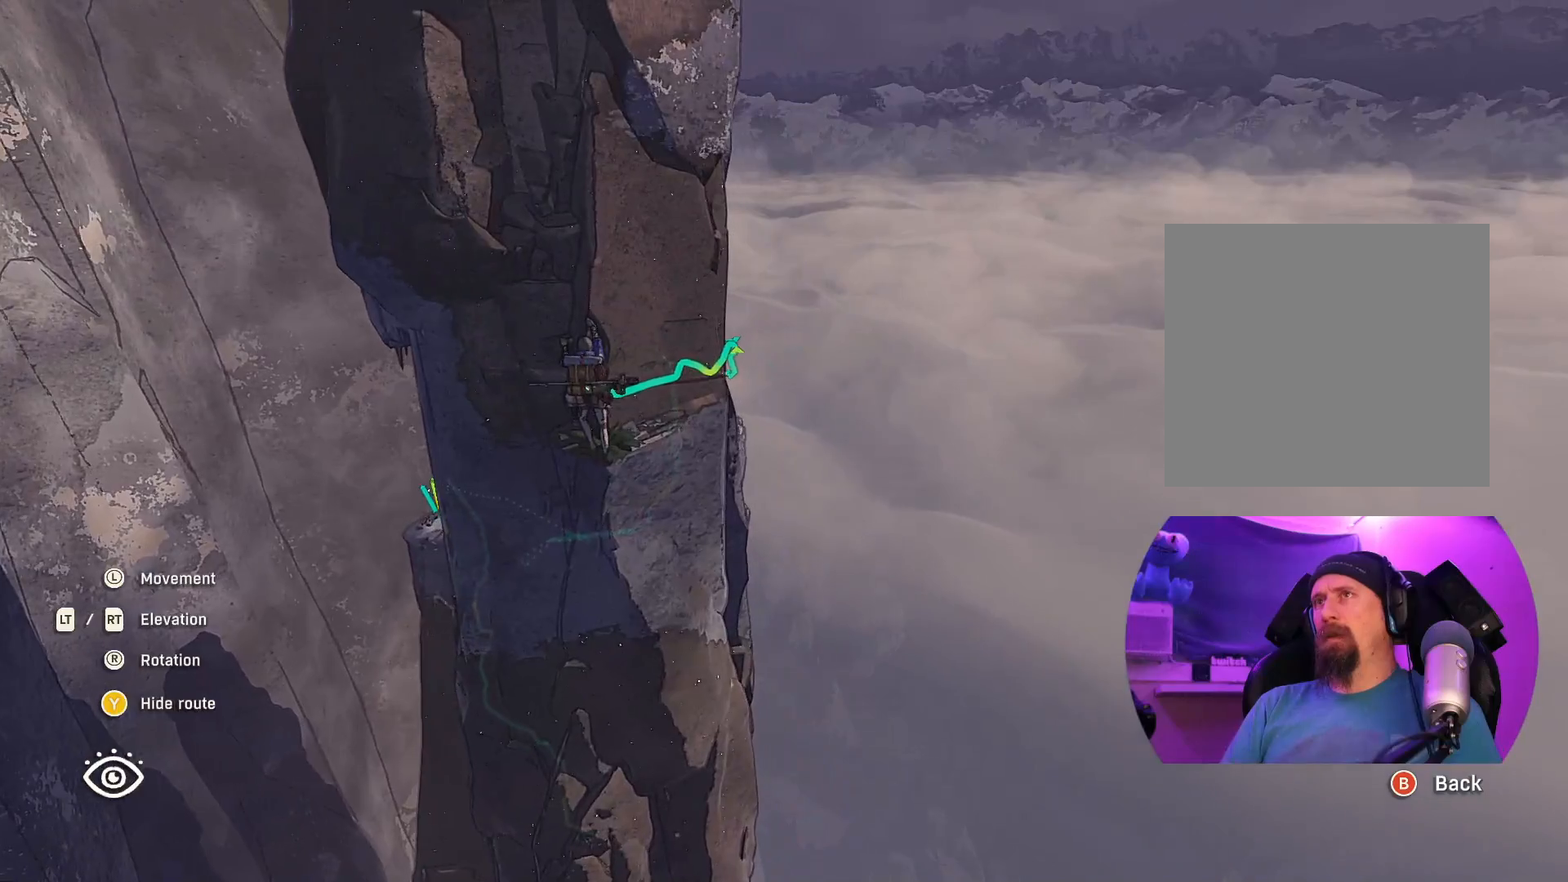
{"buttons": [], "left_stick": "right", "right_stick": "left", "events": [[233, "left_stick", "right"], [267, "right_stick", "left"]]}
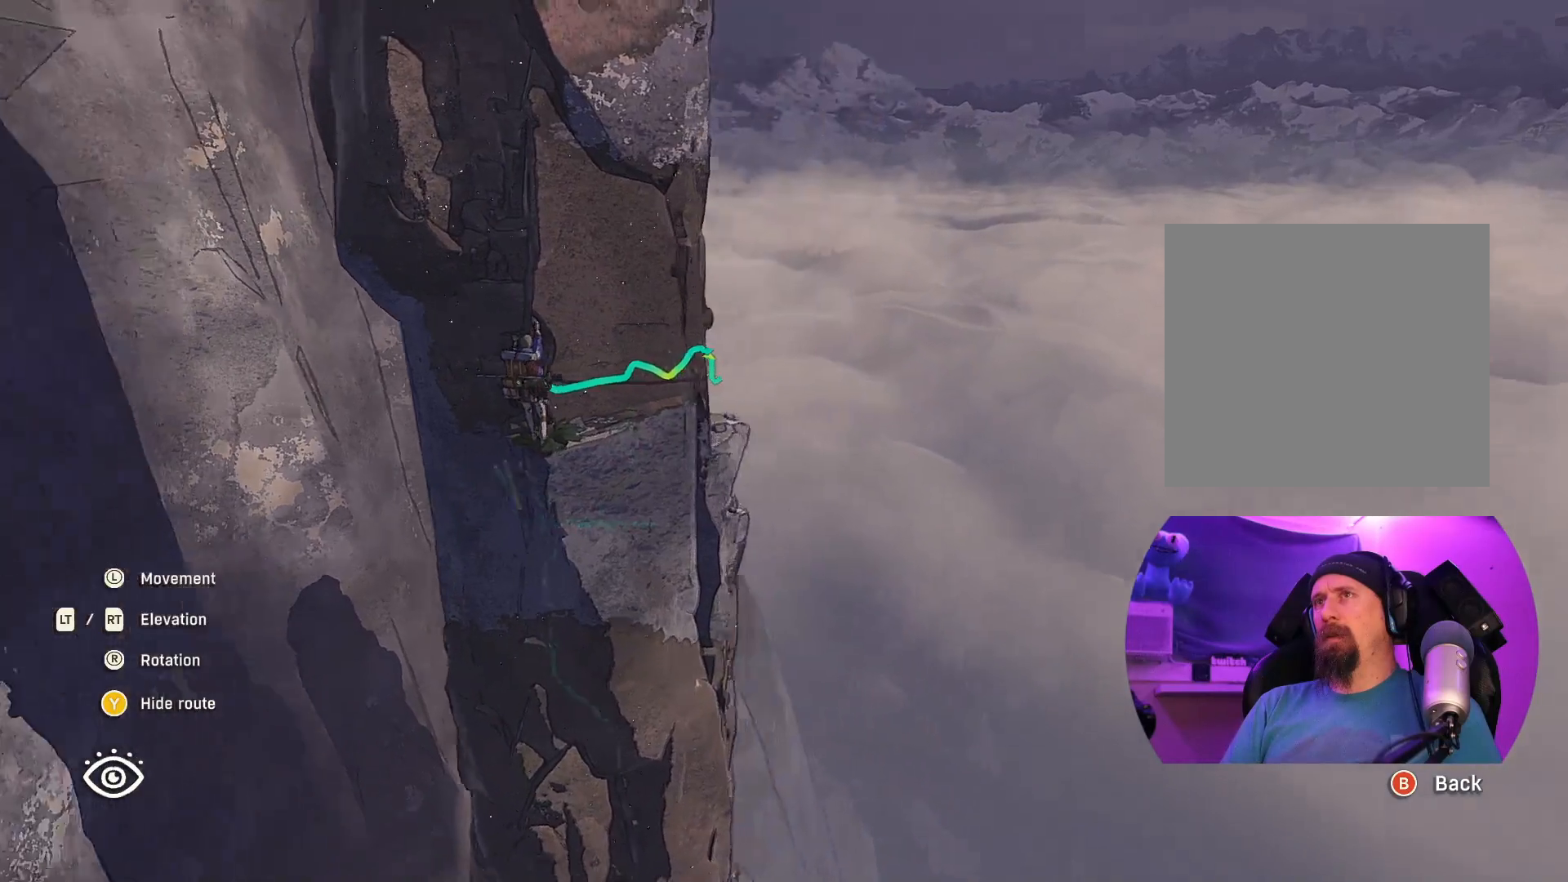
{"buttons": [], "left_stick": "right", "right_stick": "left", "events": [[33, "left_stick", "center"], [183, "left_stick", "right"]]}
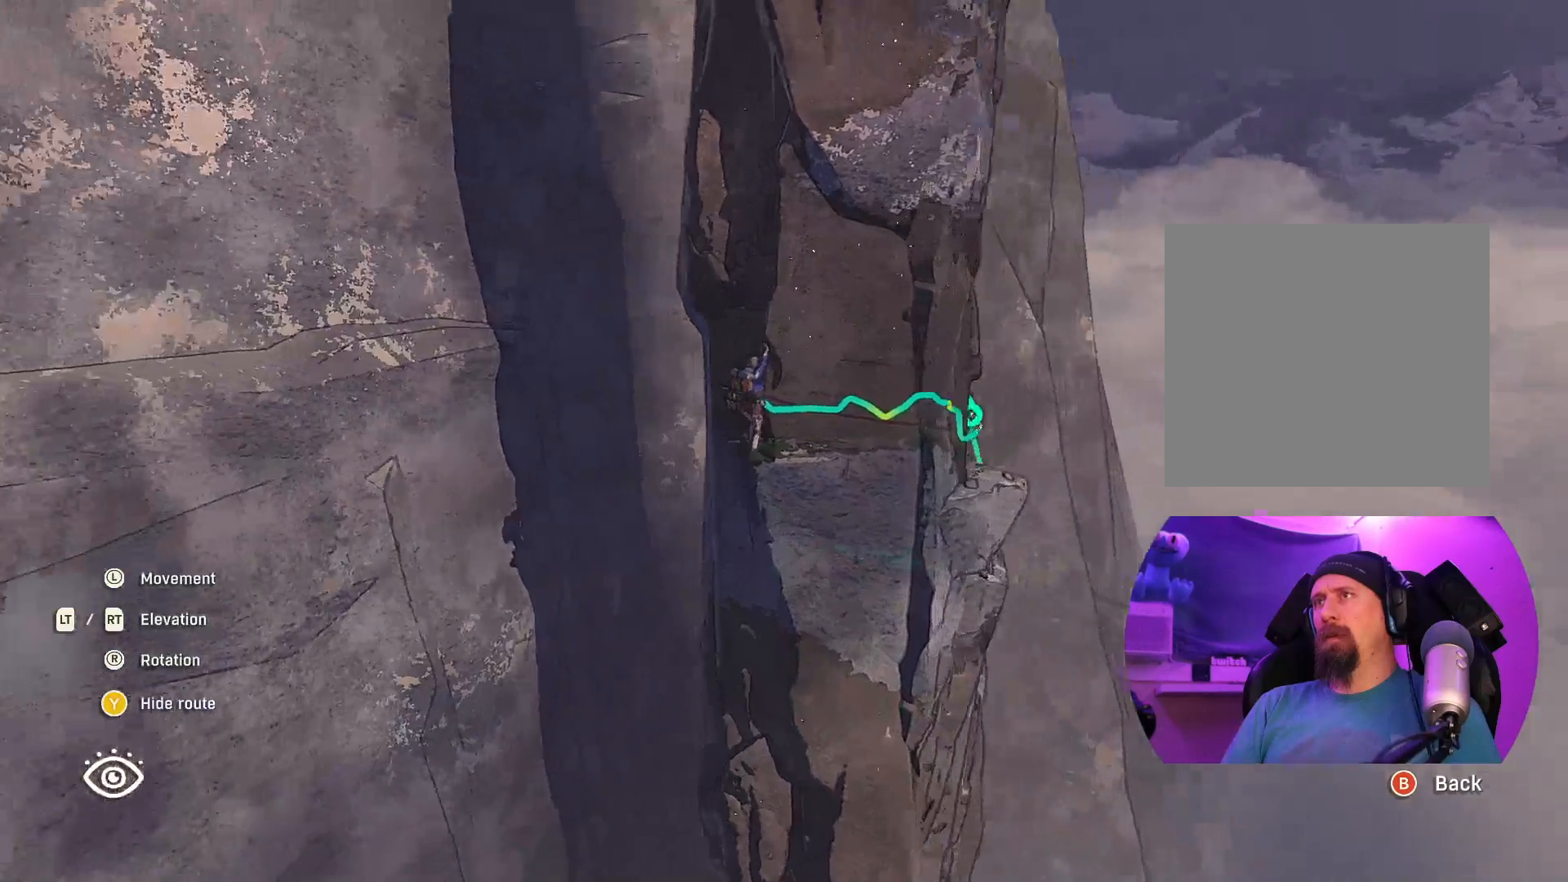
{"buttons": [], "left_stick": "center", "right_stick": "left", "events": [[17, "right_stick", "center"], [350, "left_stick", "center"], [417, "right_stick", "left"]]}
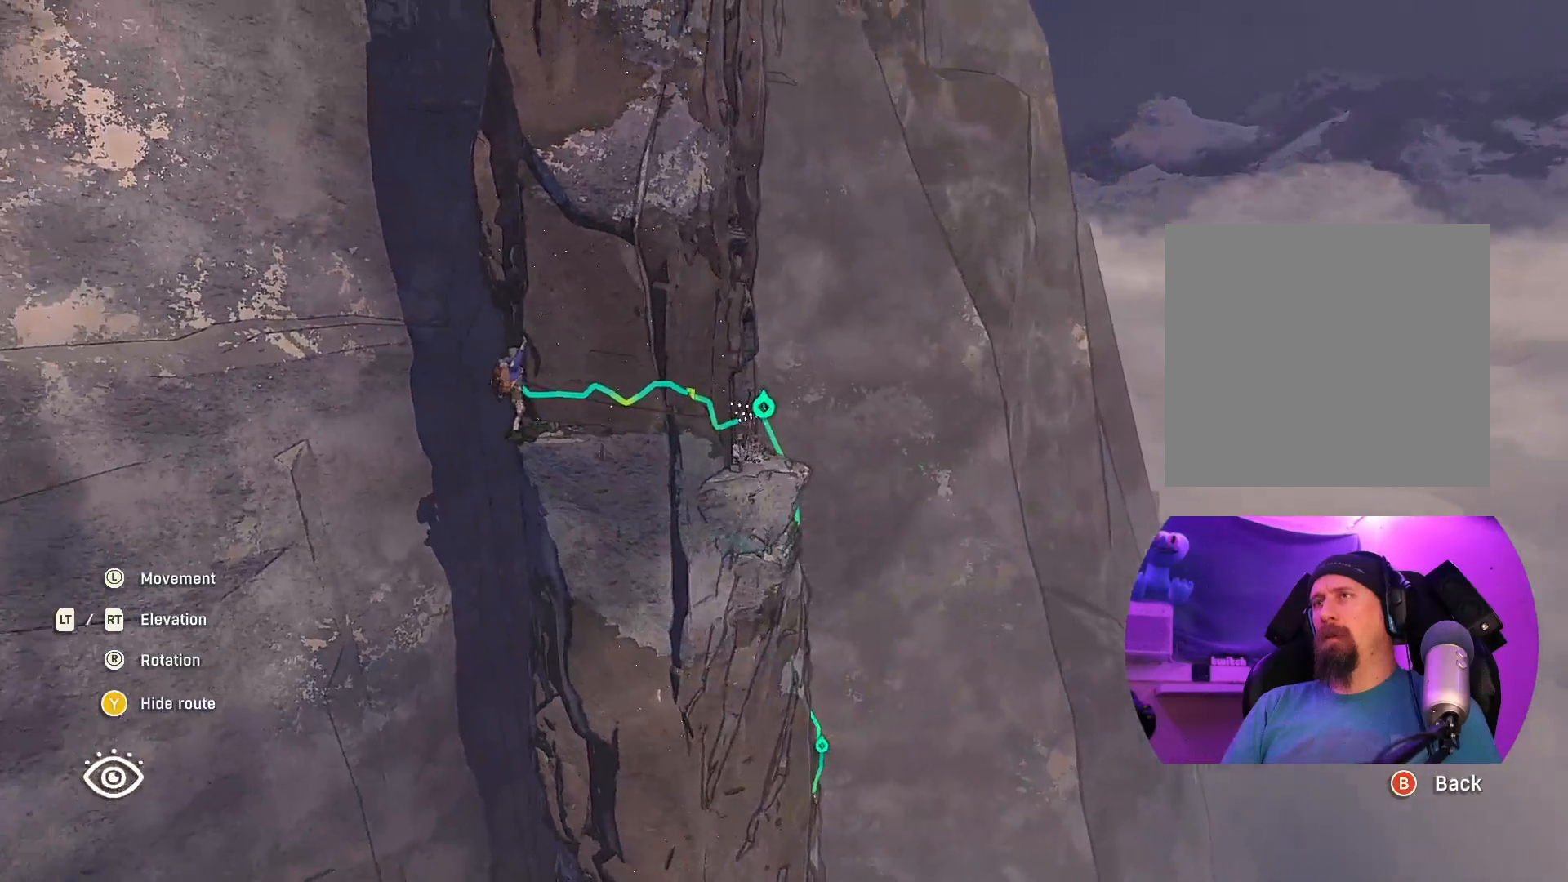
{"buttons": [], "left_stick": "right", "right_stick": "left", "events": [[133, "left_stick", "right"]]}
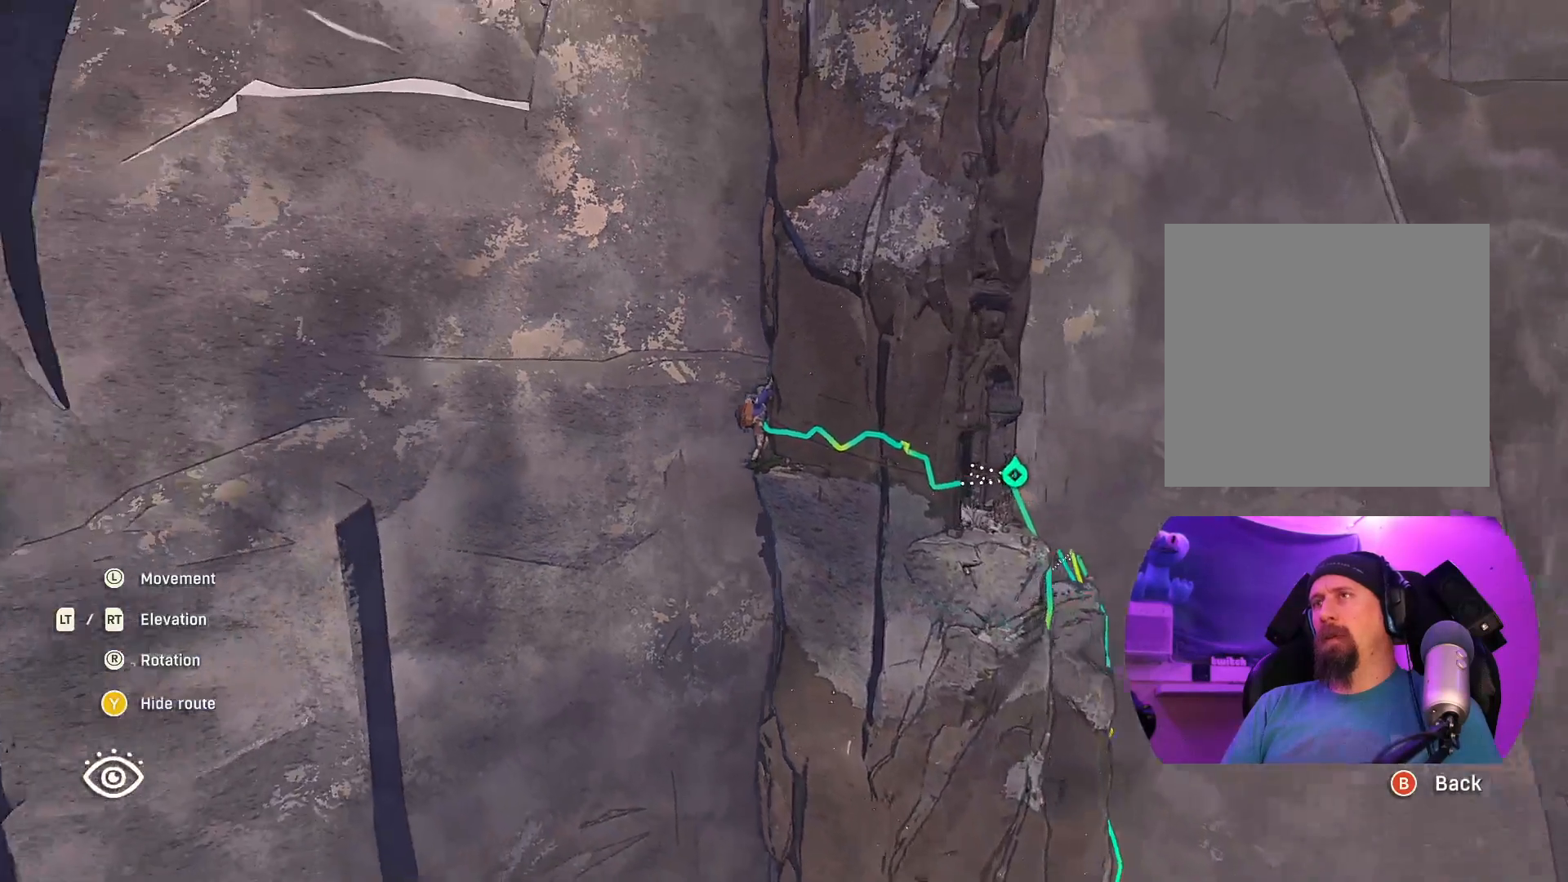
{"buttons": [], "left_stick": "right", "right_stick": "left", "events": []}
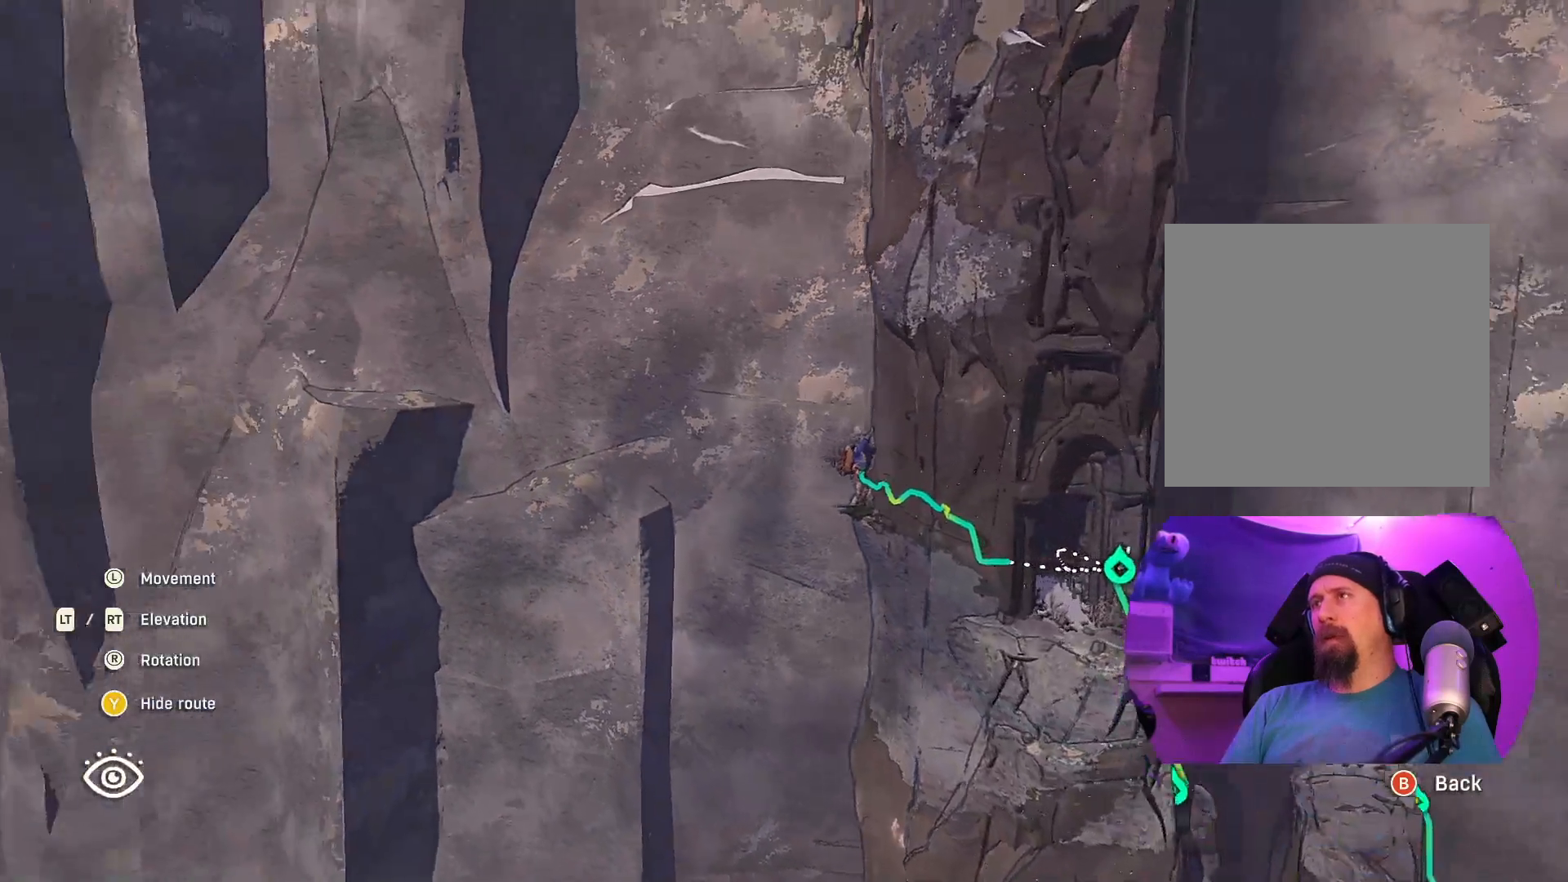
{"buttons": [], "left_stick": "right", "right_stick": "center", "events": [[83, "right_stick", "center"]]}
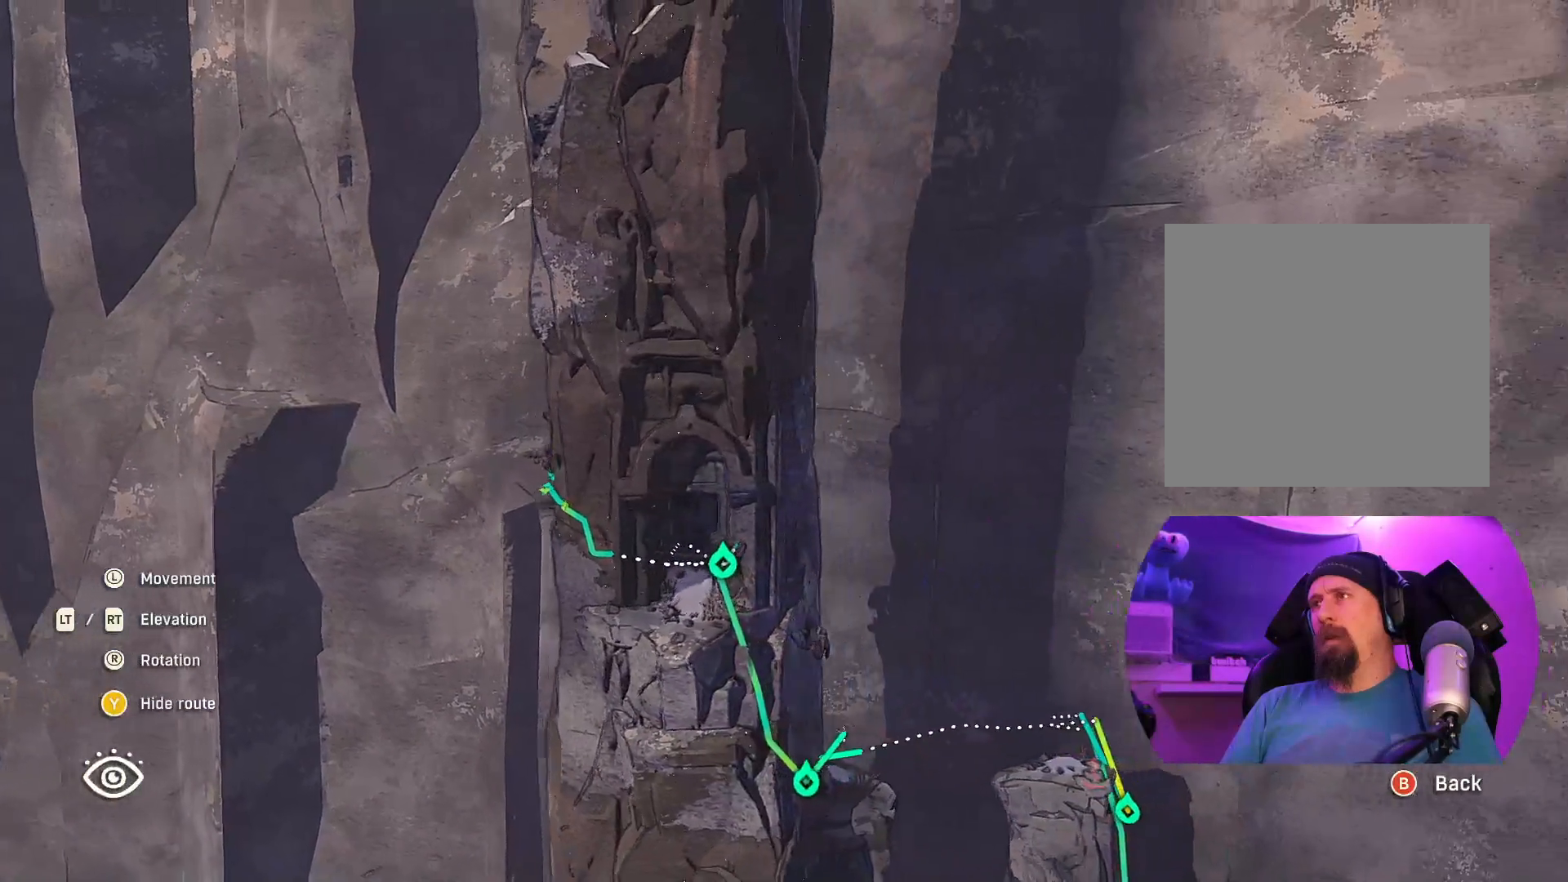
{"buttons": [], "left_stick": "up", "right_stick": "center", "events": [[50, "right_stick", "left"], [200, "left_stick", "up"], [417, "right_stick", "center"]]}
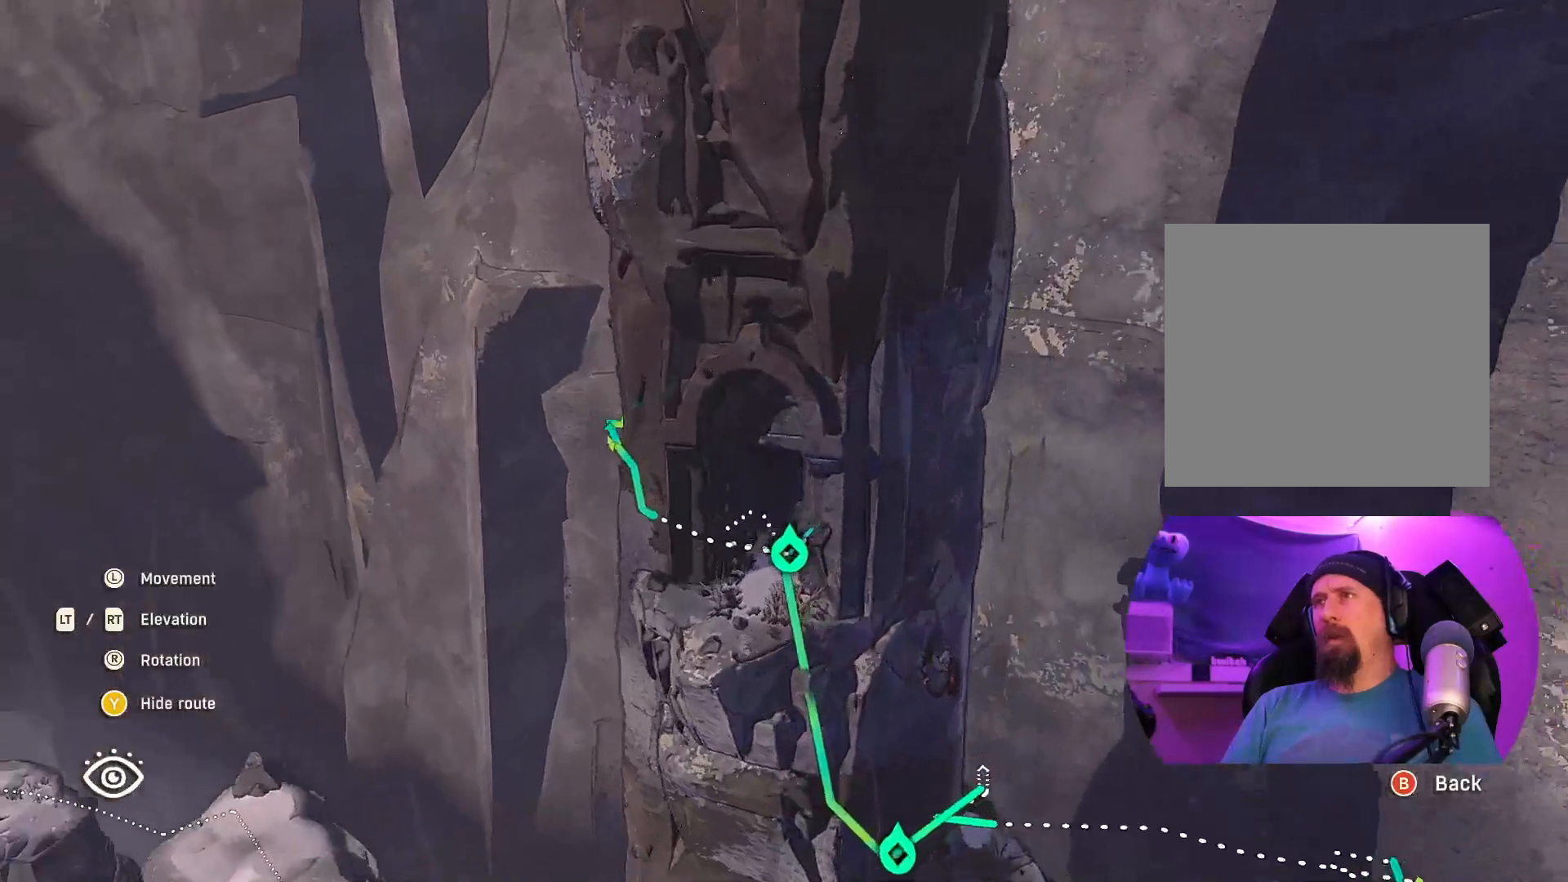
{"buttons": [], "left_stick": "center", "right_stick": "center", "events": [[117, "left_stick", "right"], [167, "left_stick", "center"]]}
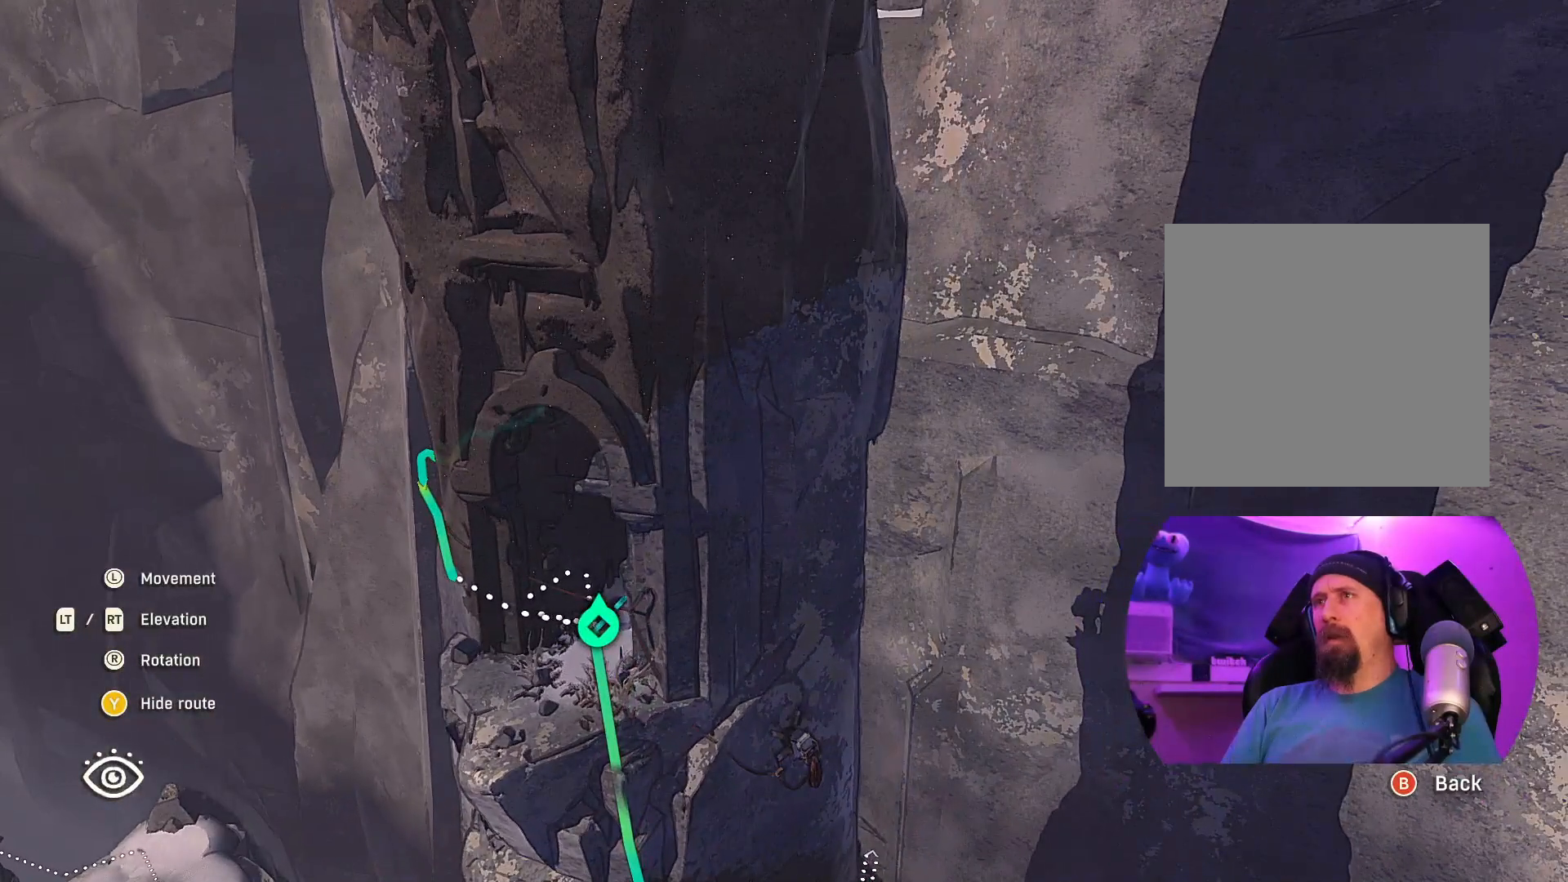
{"buttons": [], "left_stick": "center", "right_stick": "center", "events": []}
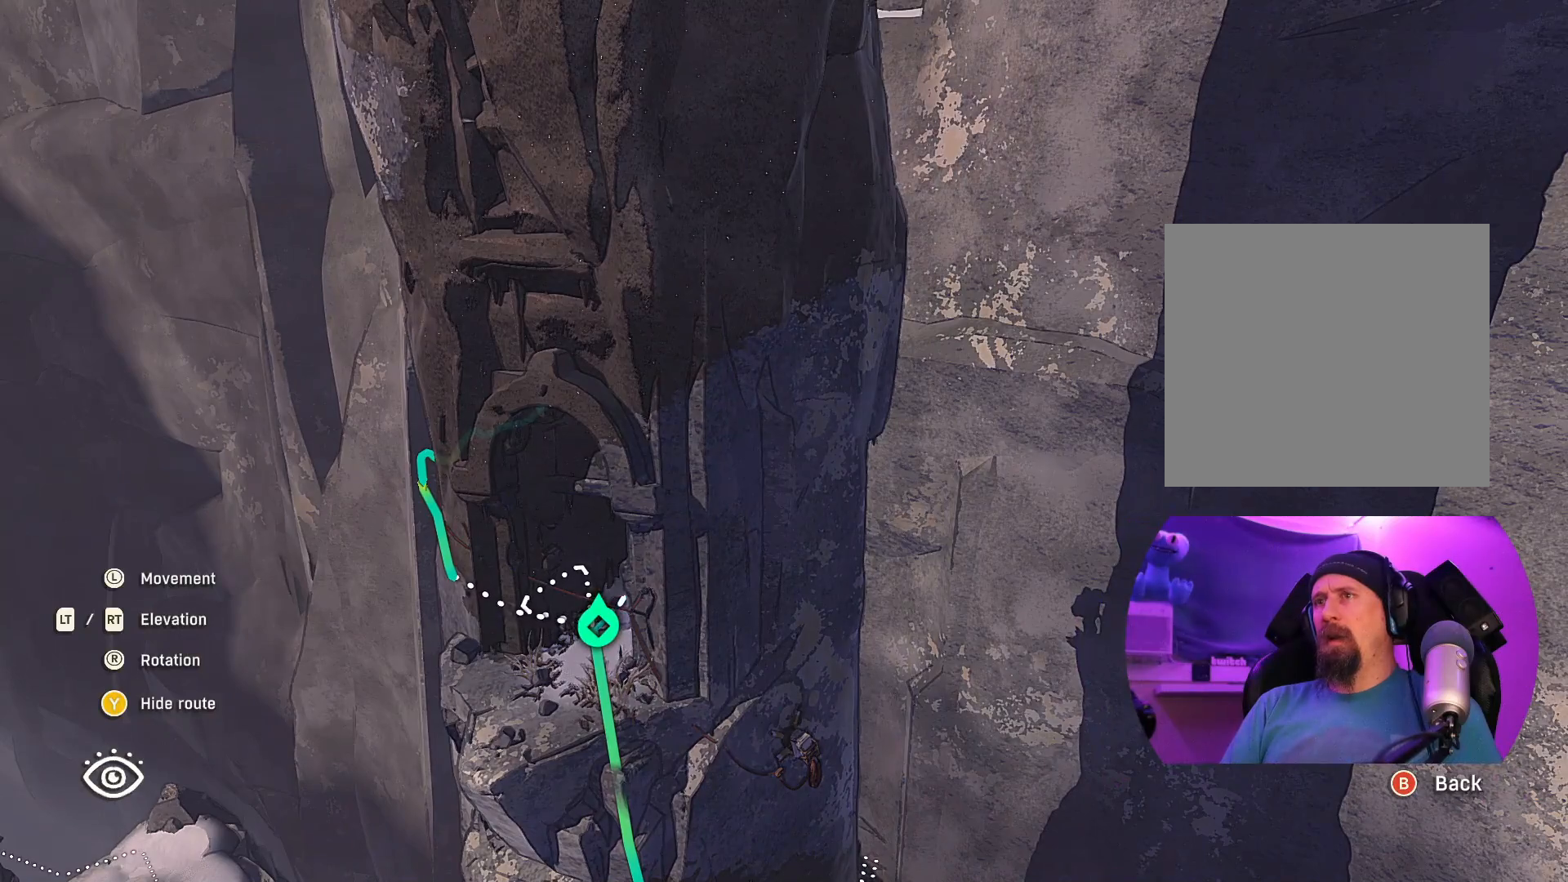
{"buttons": [], "left_stick": "center", "right_stick": "center", "events": []}
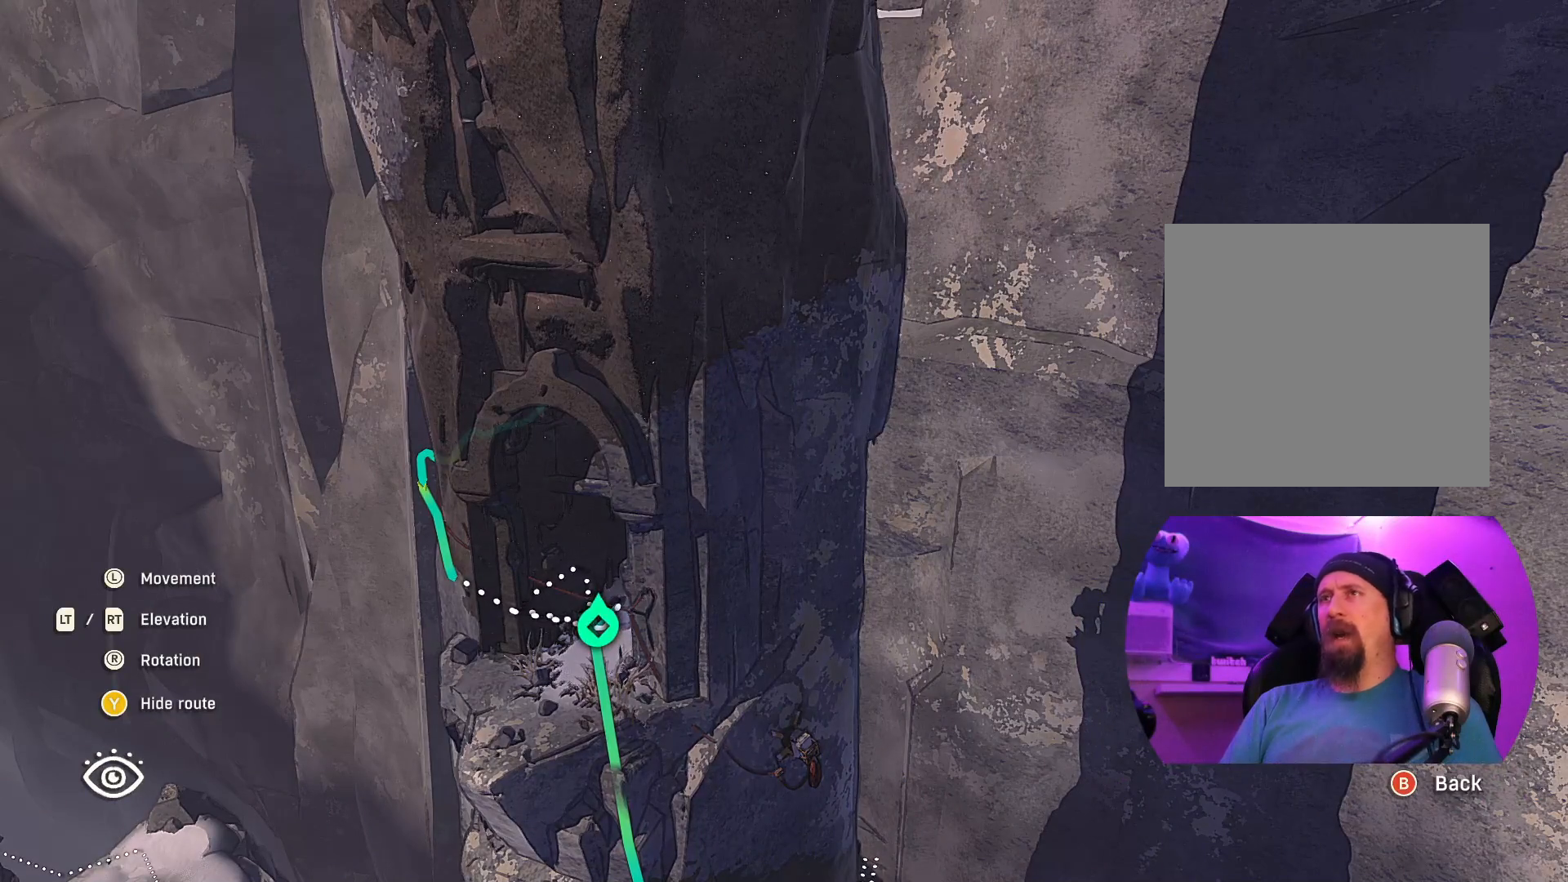
{"buttons": [], "left_stick": "center", "right_stick": "center", "events": []}
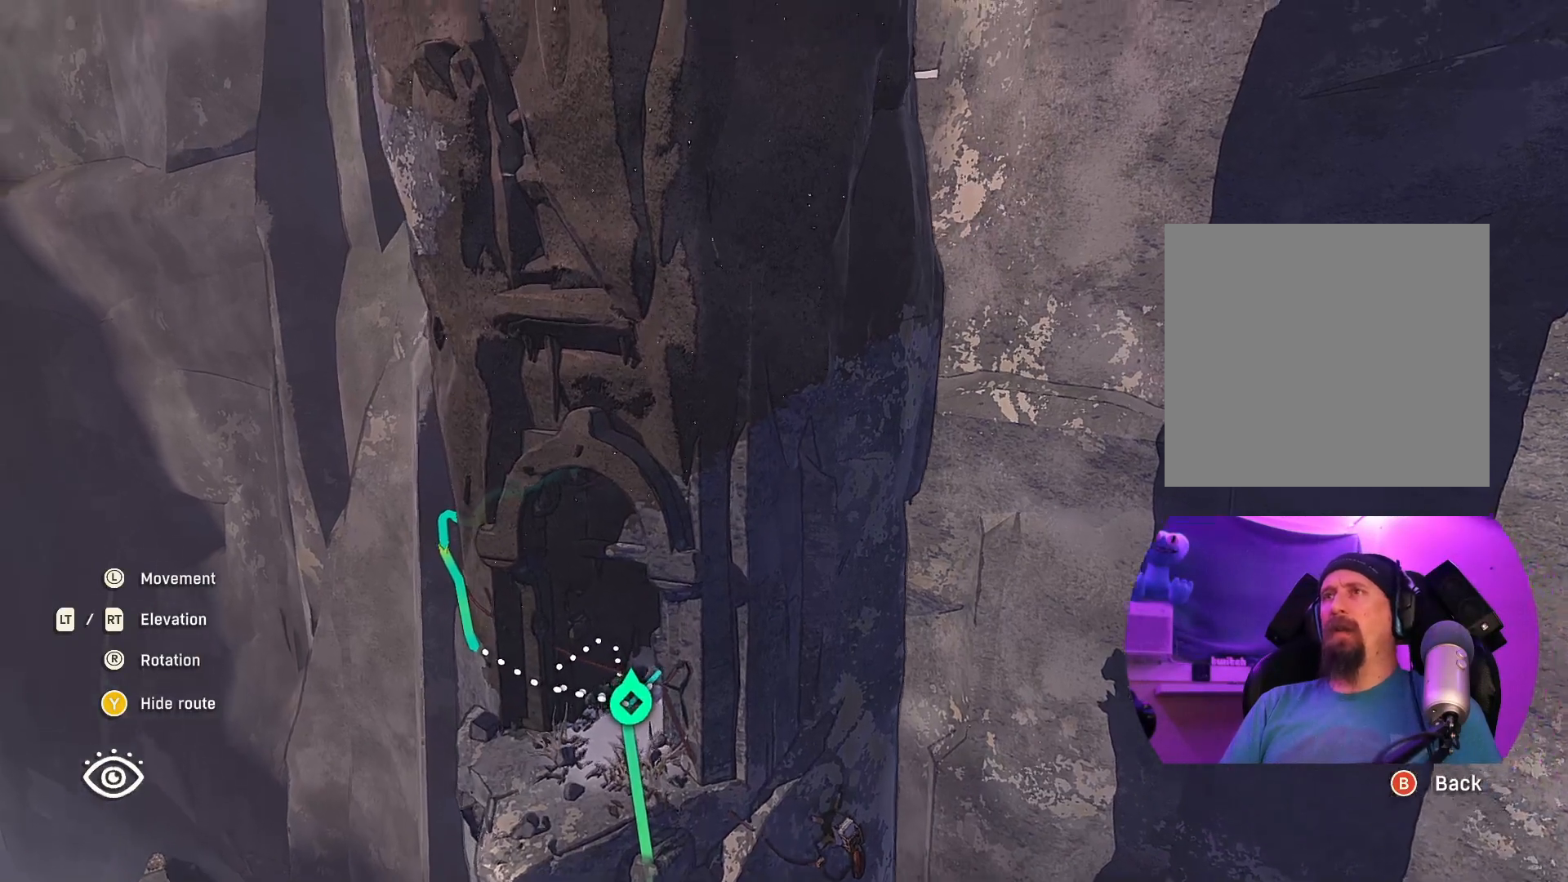
{"buttons": [], "left_stick": "center", "right_stick": "center", "events": [[200, "left_stick", "left"], [300, "left_stick", "center"]]}
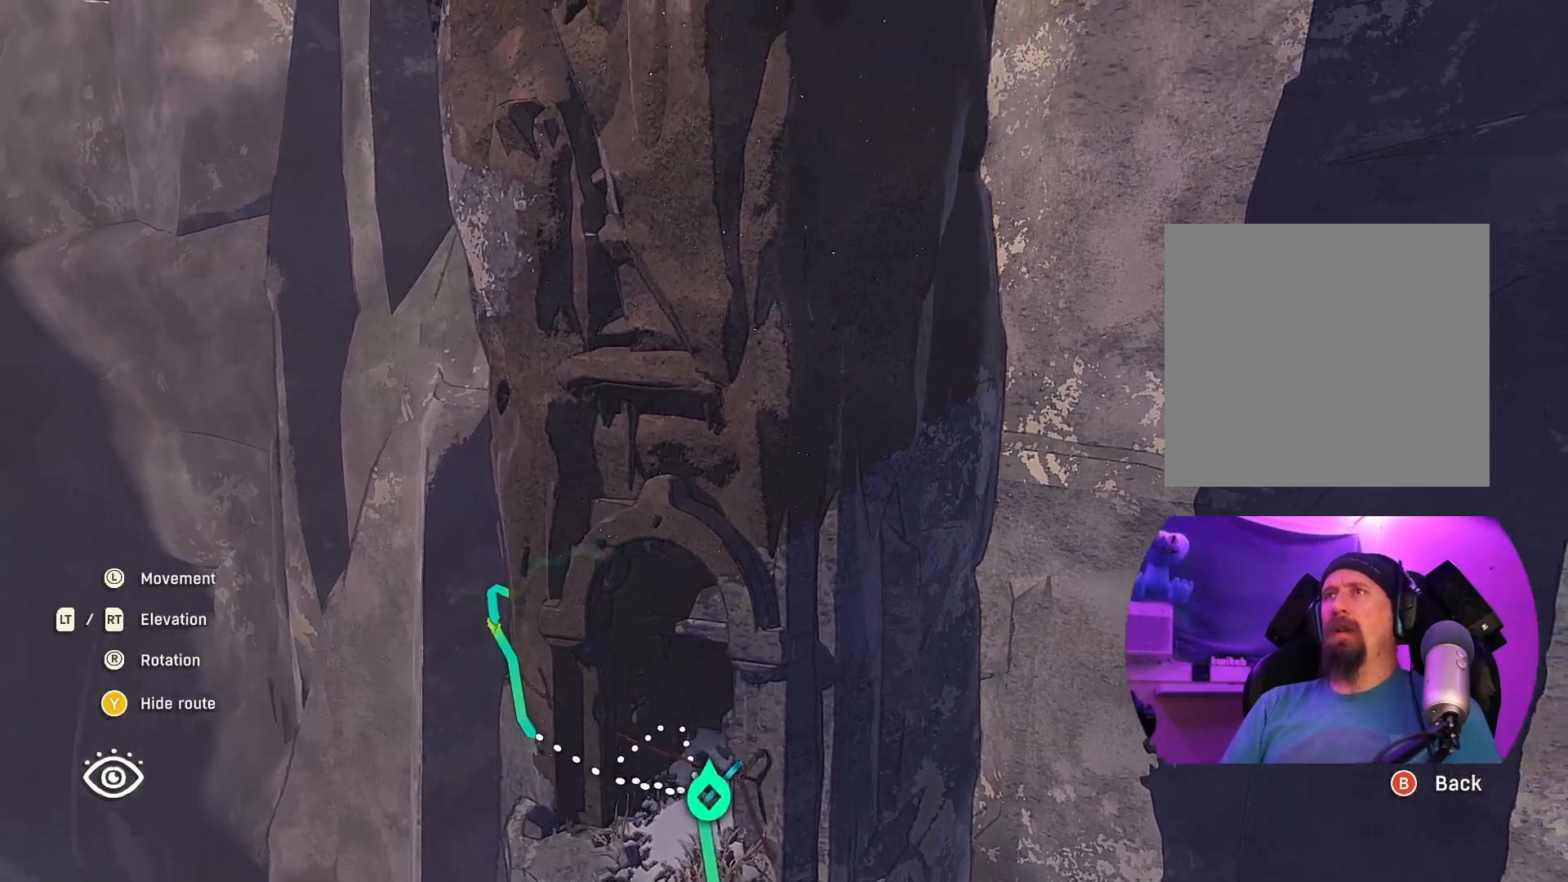
{"buttons": [], "left_stick": "center", "right_stick": "center", "events": [[17, "right_stick", "right"], [67, "right_stick", "up-right"], [500, "right_stick", "center"]]}
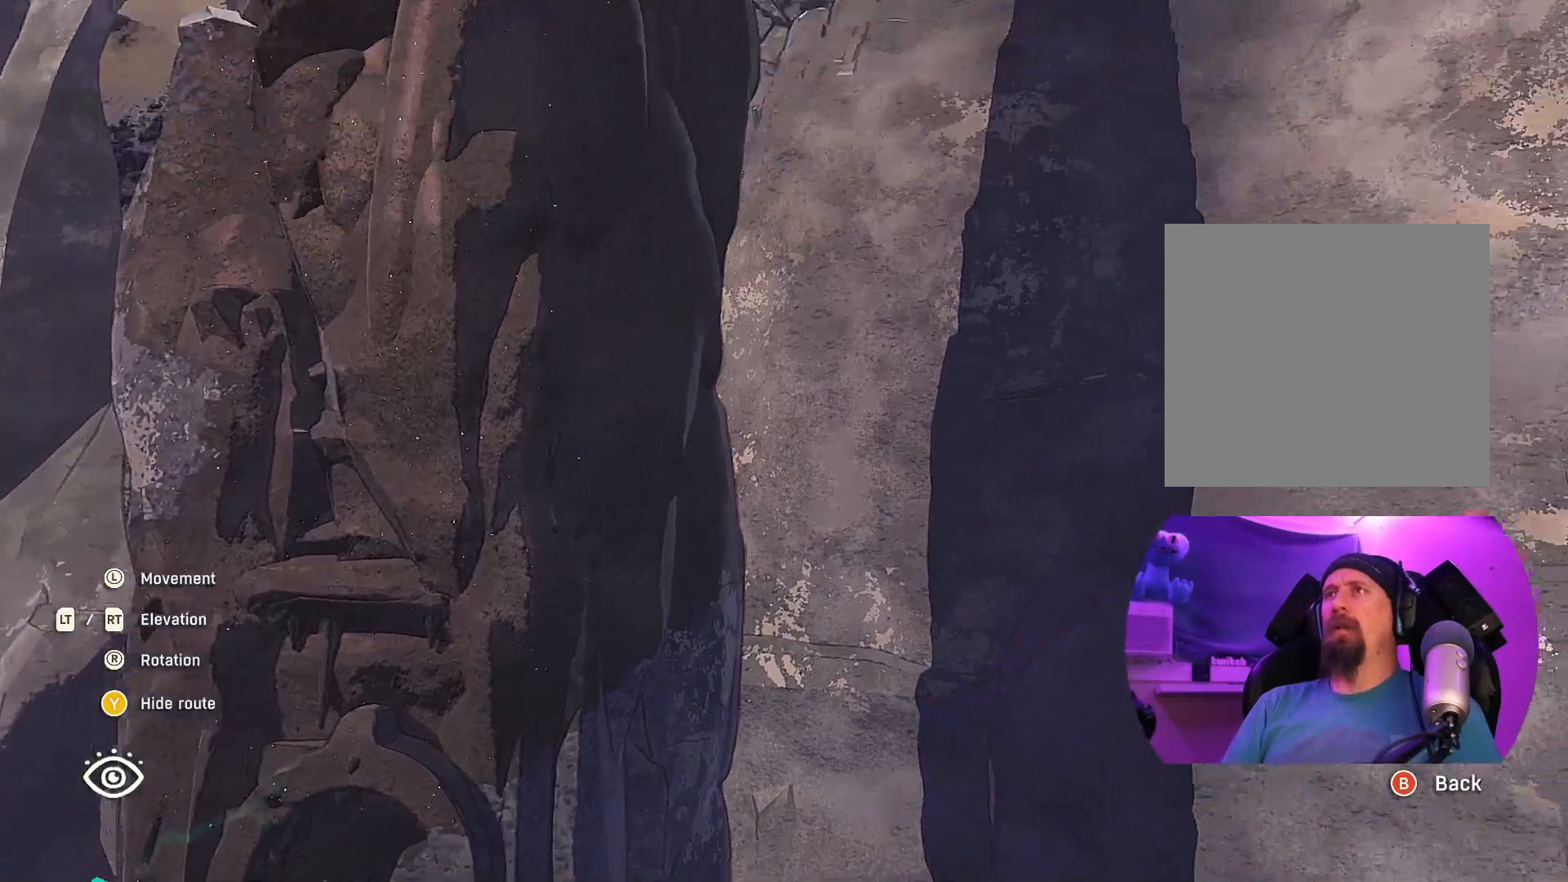
{"buttons": [], "left_stick": "center", "right_stick": "center", "events": [[167, "left_stick", "left"], [333, "left_stick", "center"]]}
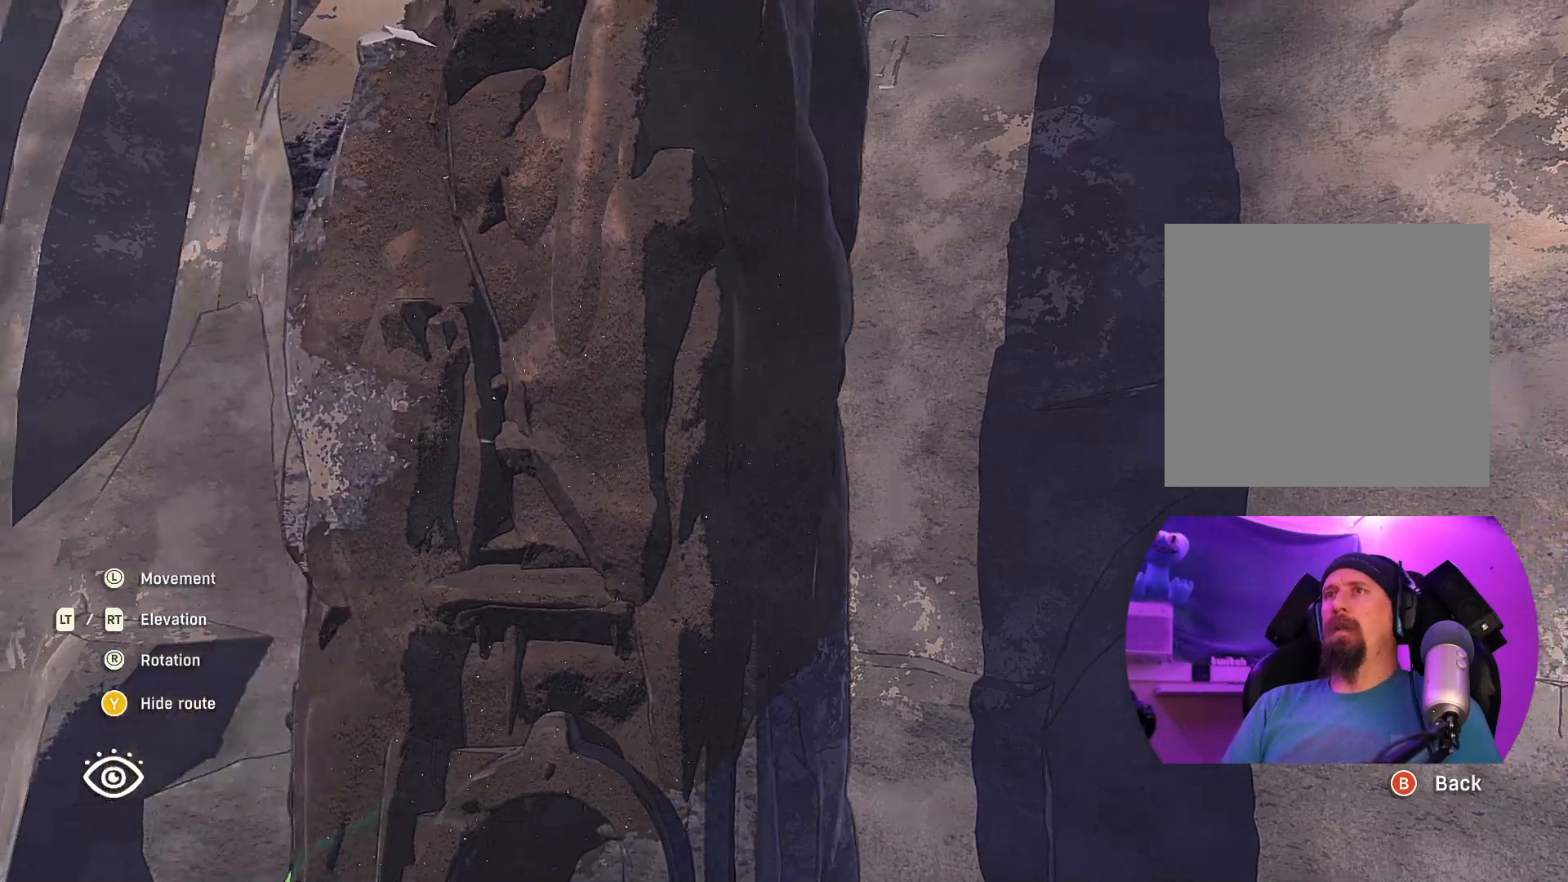
{"buttons": [], "left_stick": "center", "right_stick": "center", "events": [[167, "left_stick", "down-left"], [467, "left_stick", "center"]]}
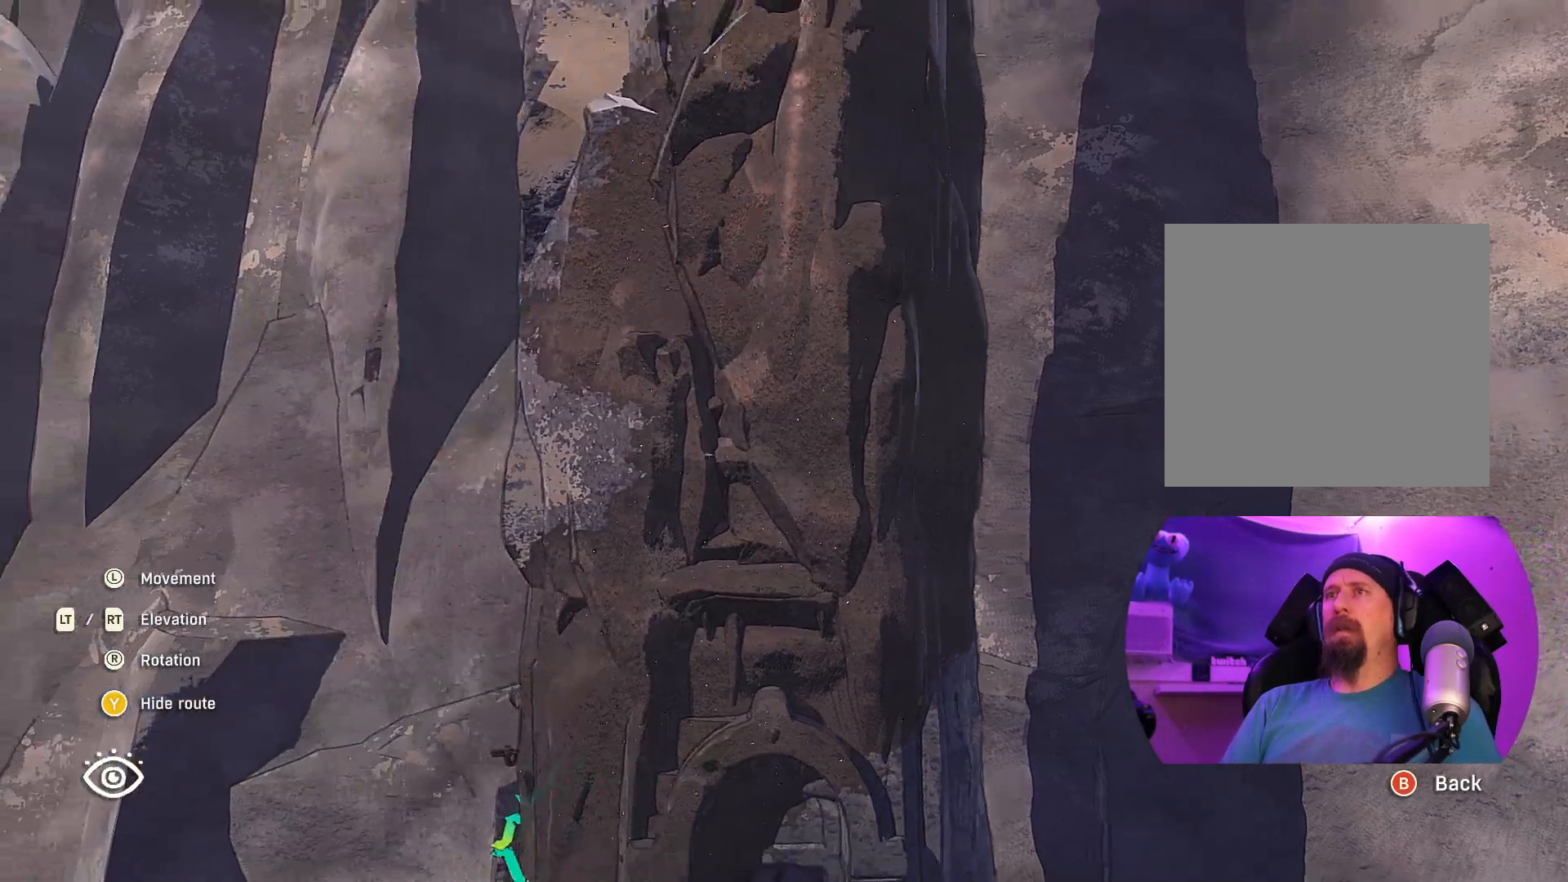
{"buttons": [], "left_stick": "center", "right_stick": "down-right", "events": [[67, "left_stick", "up-left"], [183, "right_stick", "down-right"], [283, "left_stick", "up"], [383, "left_stick", "center"]]}
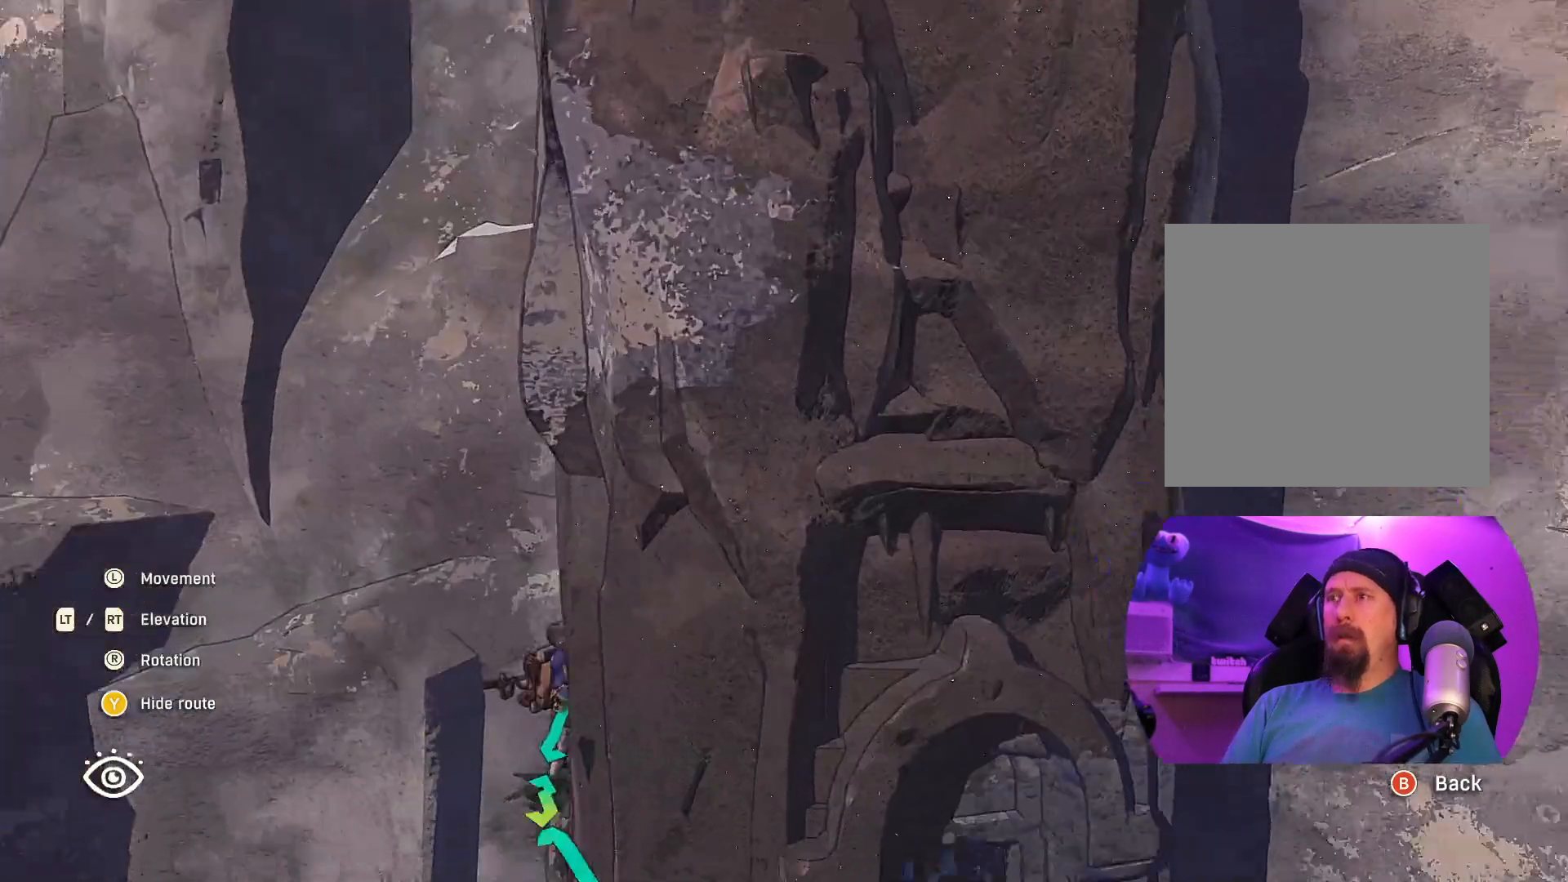
{"buttons": [], "left_stick": "center", "right_stick": "center", "events": [[183, "left_stick", "left"], [300, "left_stick", "center"], [383, "right_stick", "center"]]}
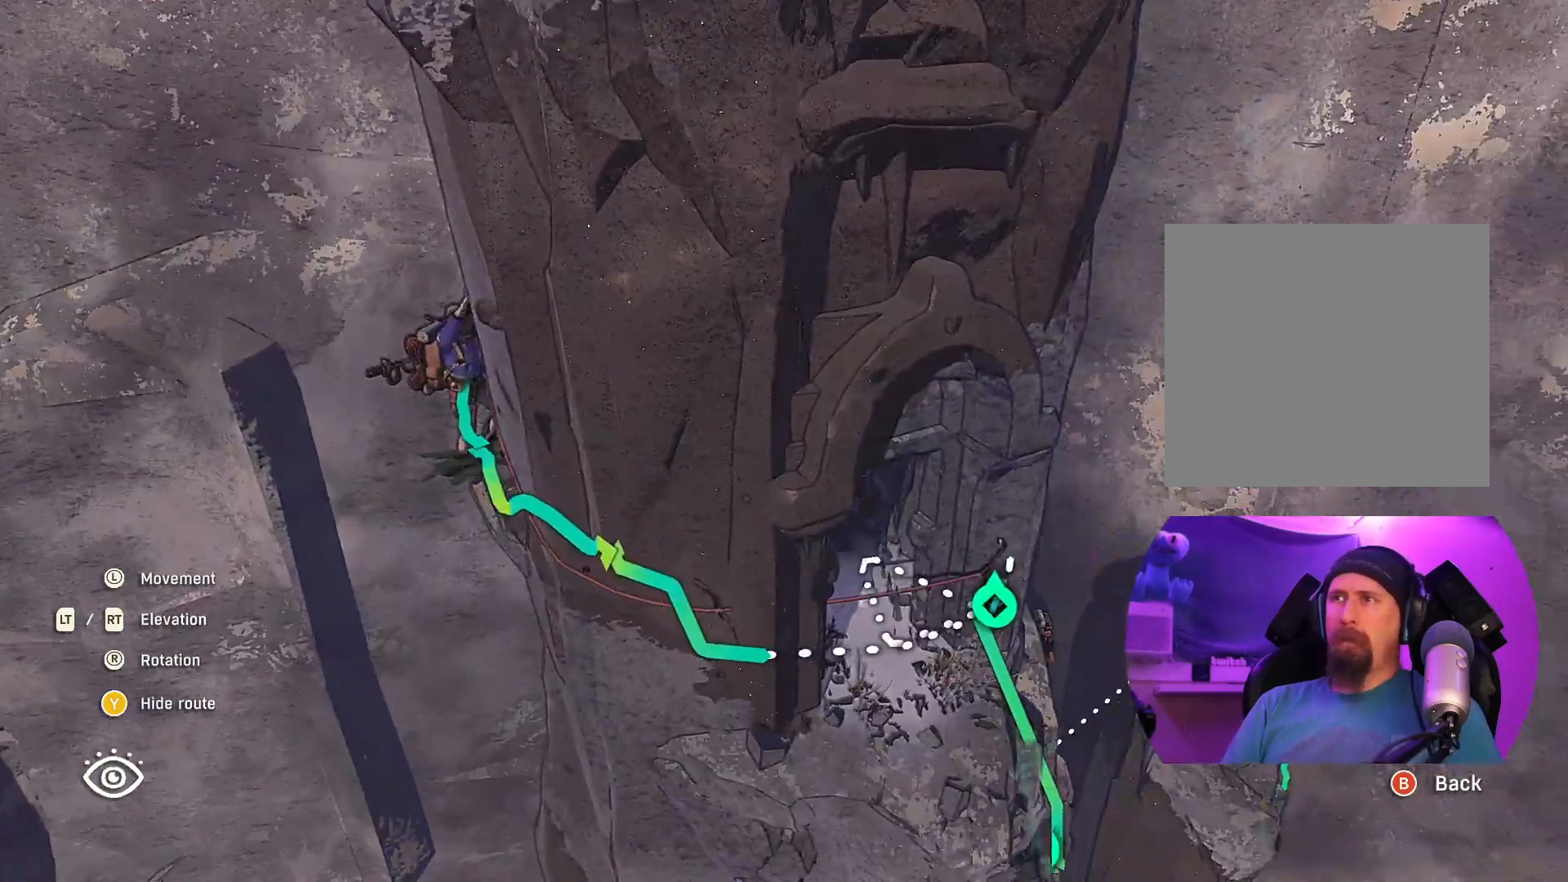
{"buttons": [], "left_stick": "center", "right_stick": "right", "events": [[50, "left_stick", "up-left"], [233, "left_stick", "center"], [467, "right_stick", "right"]]}
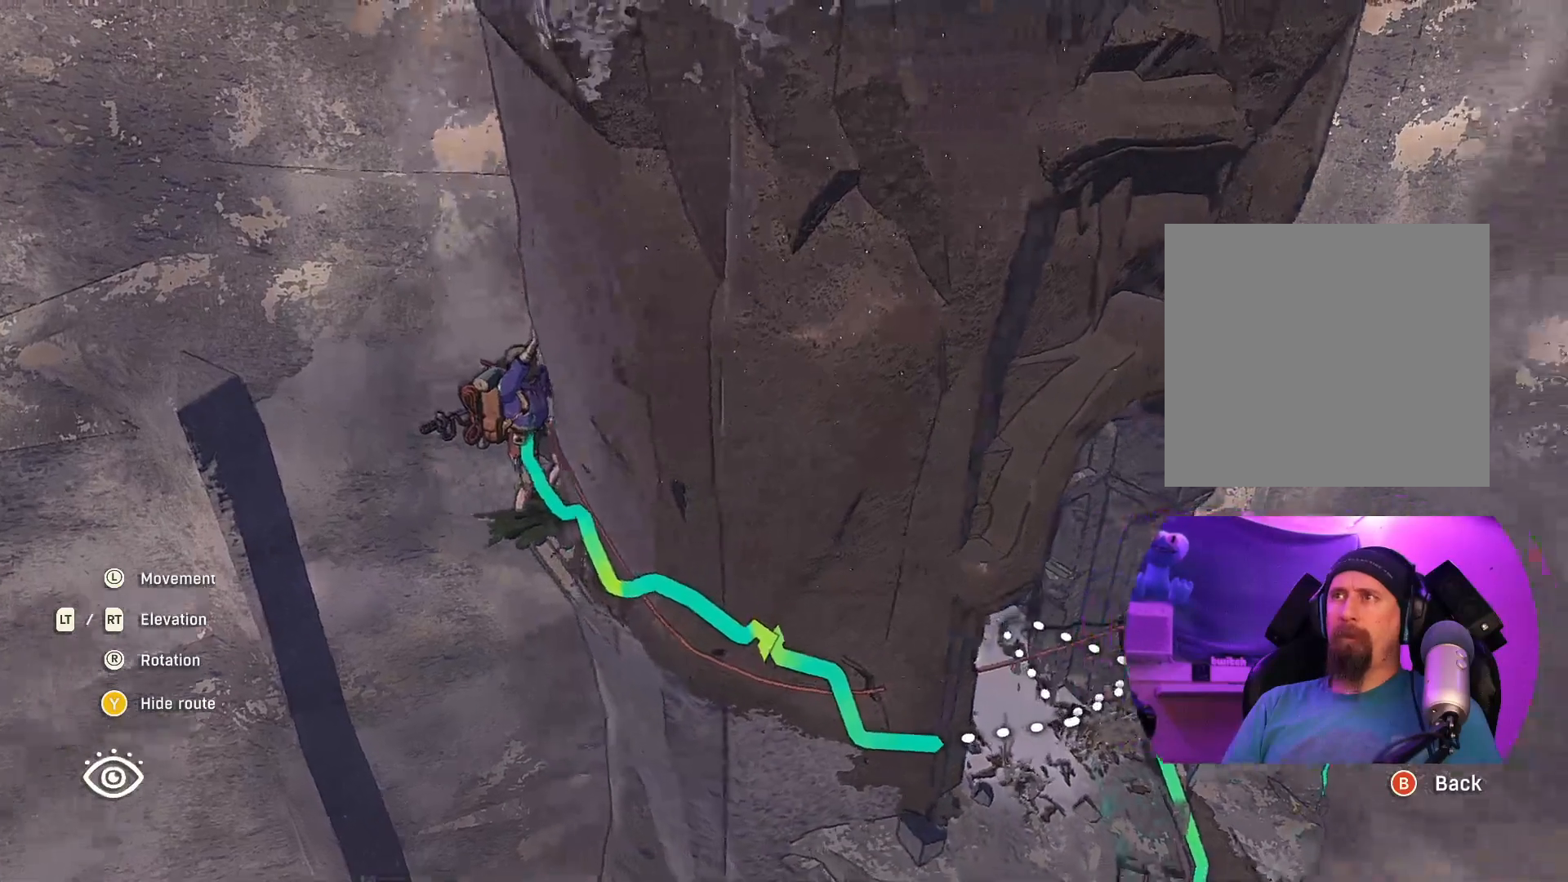
{"buttons": [], "left_stick": "down-left", "right_stick": "center", "events": [[183, "left_stick", "left"], [333, "left_stick", "down-left"], [467, "right_stick", "center"]]}
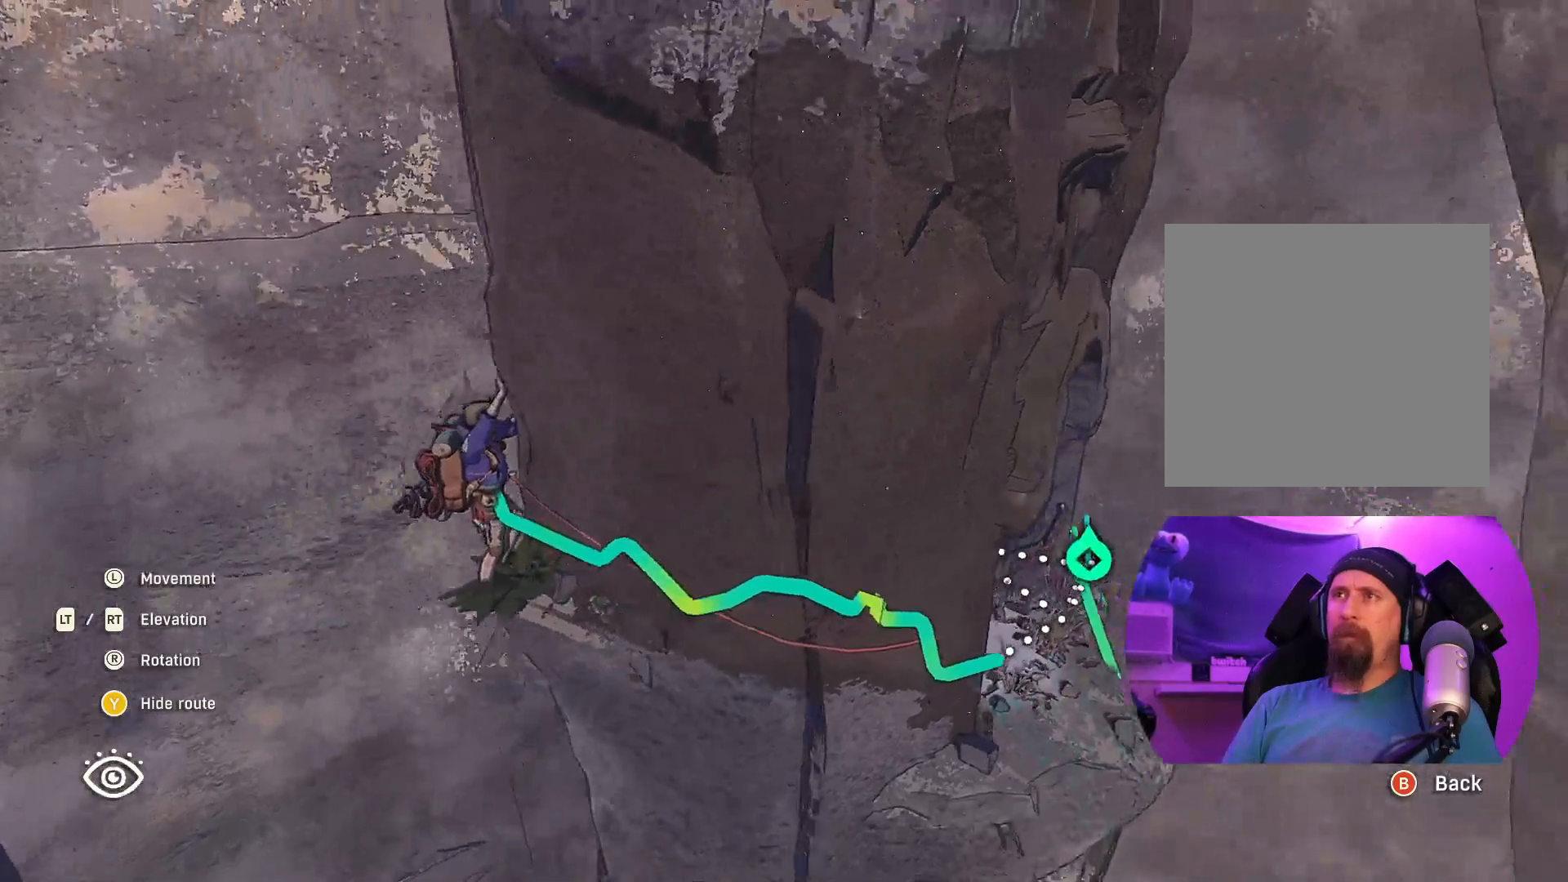
{"buttons": [], "left_stick": "center", "right_stick": "center", "events": [[250, "left_stick", "center"]]}